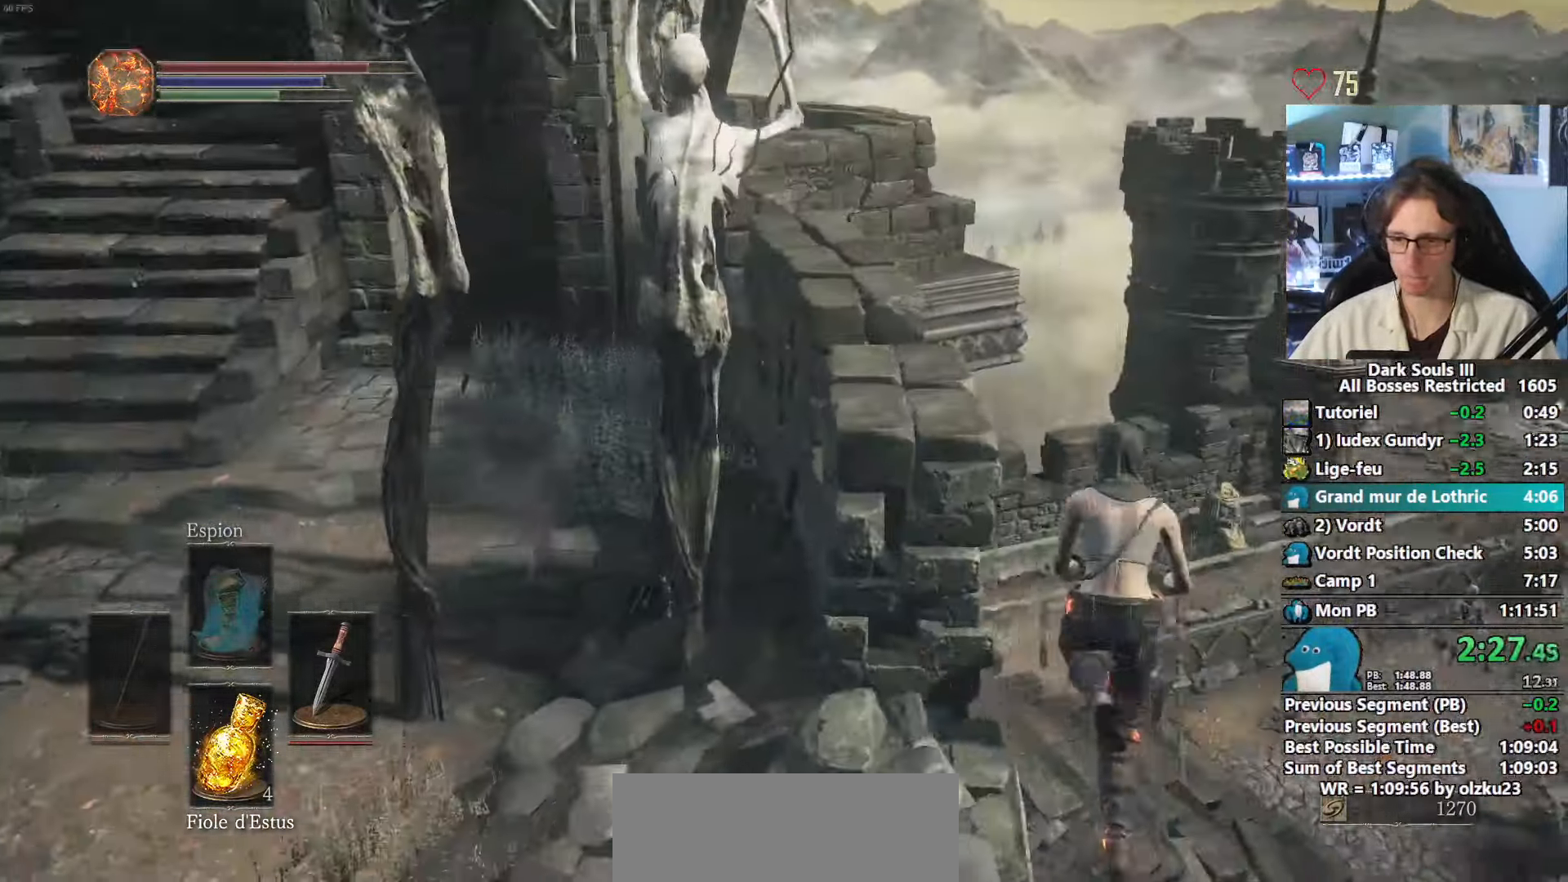
Gameplay with keyboard and mouse; each line is a JSON object with the keys and mouse buttons held at the frame after it. "events" lists presses ("down") and releases ("up") of "1", "2", "3", "4", "a", "alt", "ctrl", "d", "down", "e", "f", "g", "left", "q", "r", "return", "right", "s", "shift", "space", "tab", "up", "z", "mouse_left", "mouse_wheel", "mouse_right", "mouse_mb4" and "mouse_mb5" between this image and that frame as [ms after this image, input, new state], when the widget could be followed in between. "mouse_left", "mouse_wheel", "mouse_right", "mouse_mb4", "mouse_mb5" = the "left", "wheel", "right", "mb4", "mb5" buttons of the "mouse" list. No other keys are recorded. "wheel" means that the mouse wheel is clicked or scrolled. Not read: mouse_move other_keys.
{"keys": ["z"], "mouse": [], "events": [[284, "space", "up"]]}
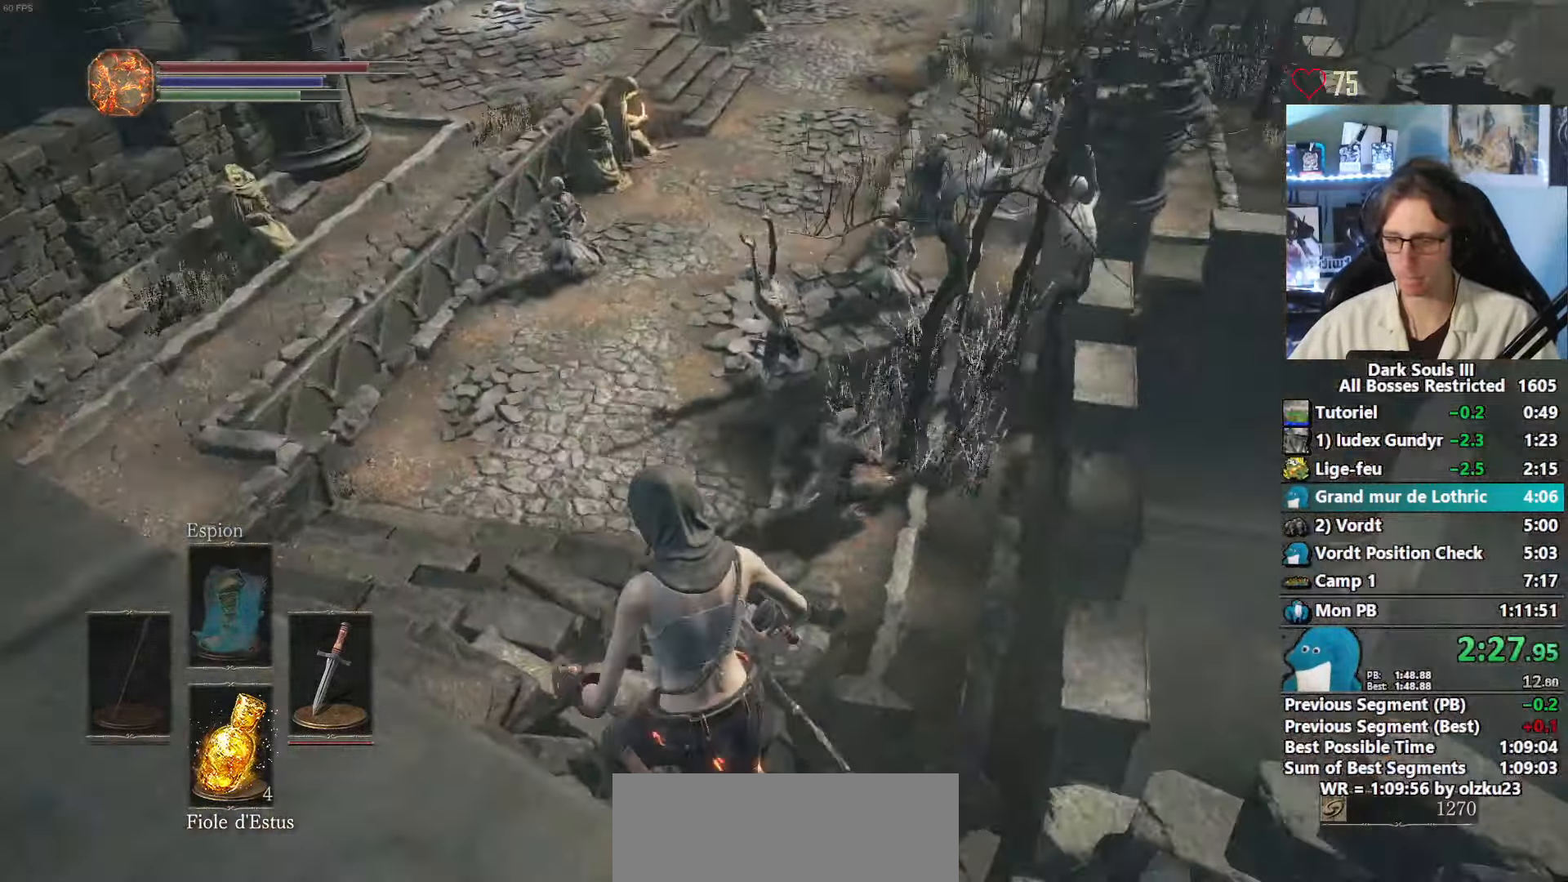
{"keys": ["space", "z"], "mouse": [], "events": [[17, "space", "down"], [67, "space", "up"], [150, "space", "down"], [200, "space", "up"], [300, "space", "down"]]}
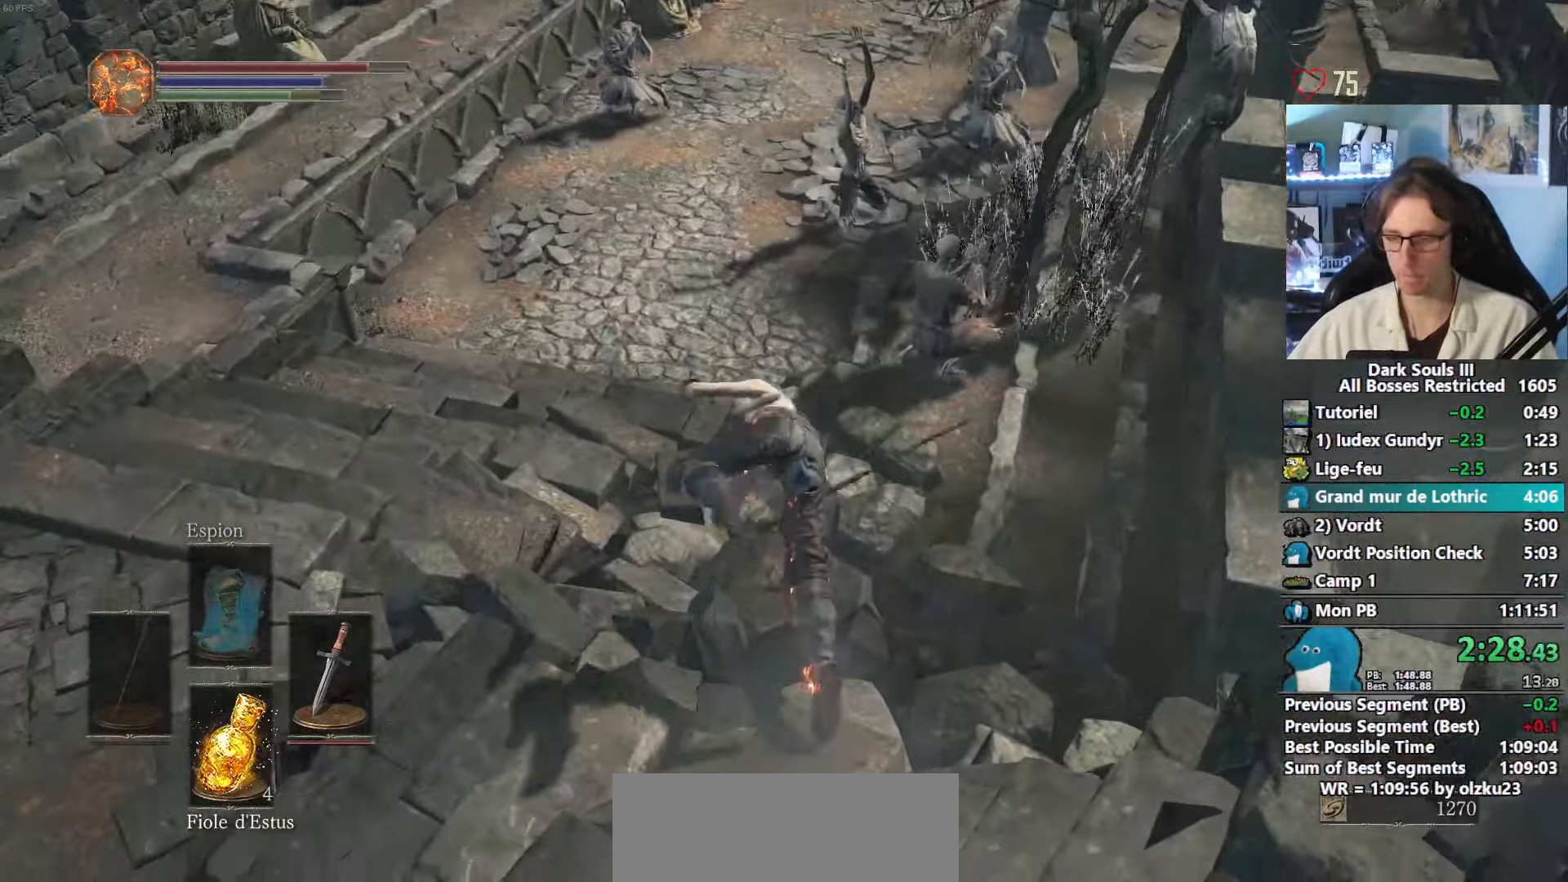
{"keys": ["space", "z"], "mouse": [], "events": []}
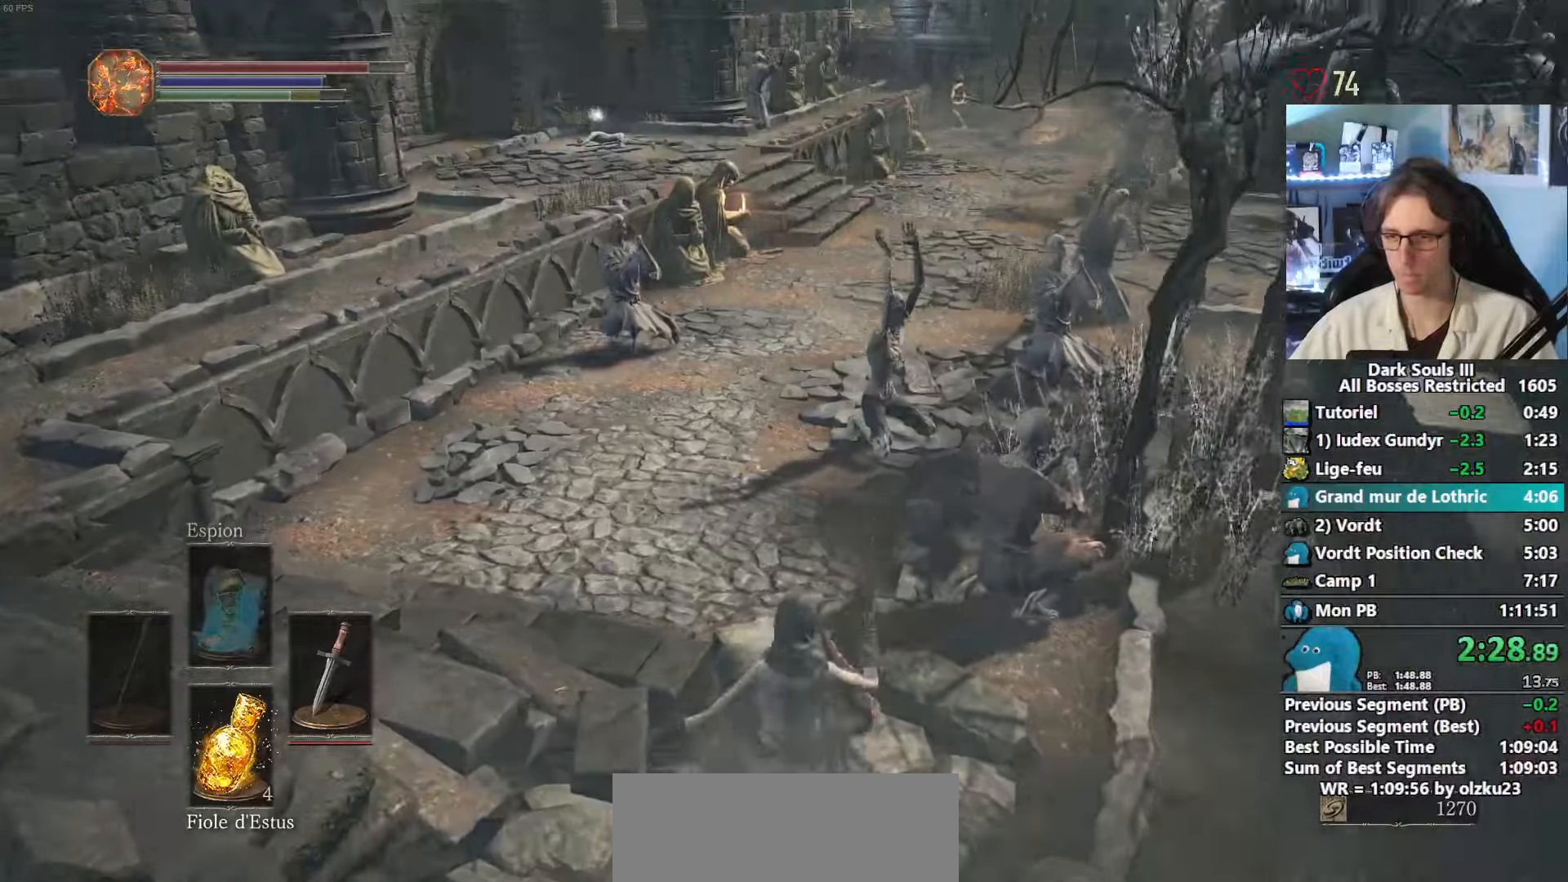
{"keys": ["space", "z"], "mouse": [], "events": []}
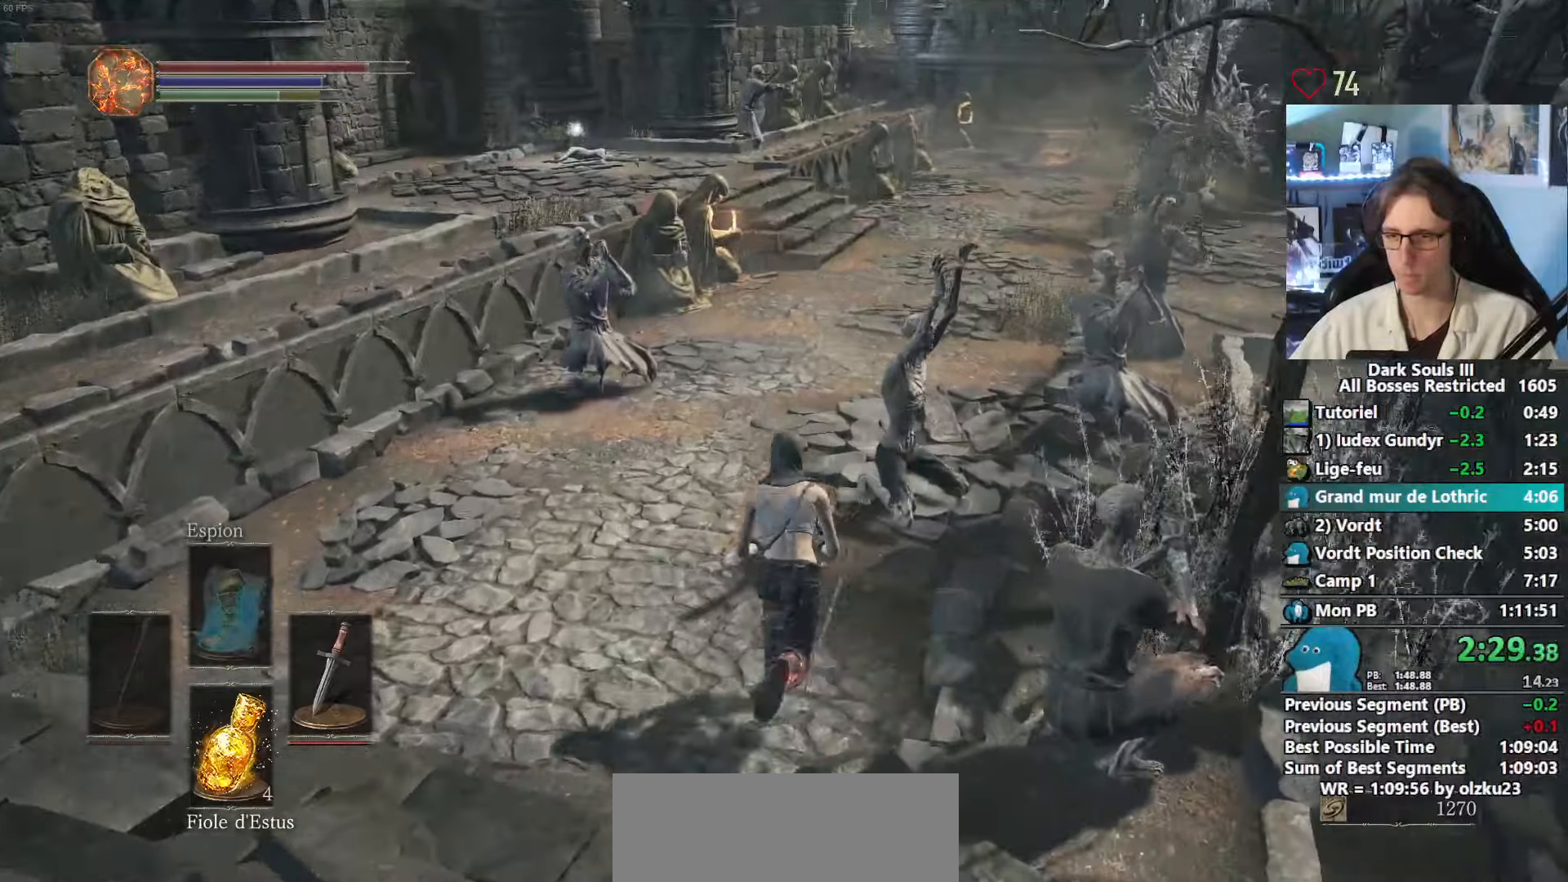
{"keys": ["space", "z"], "mouse": [], "events": []}
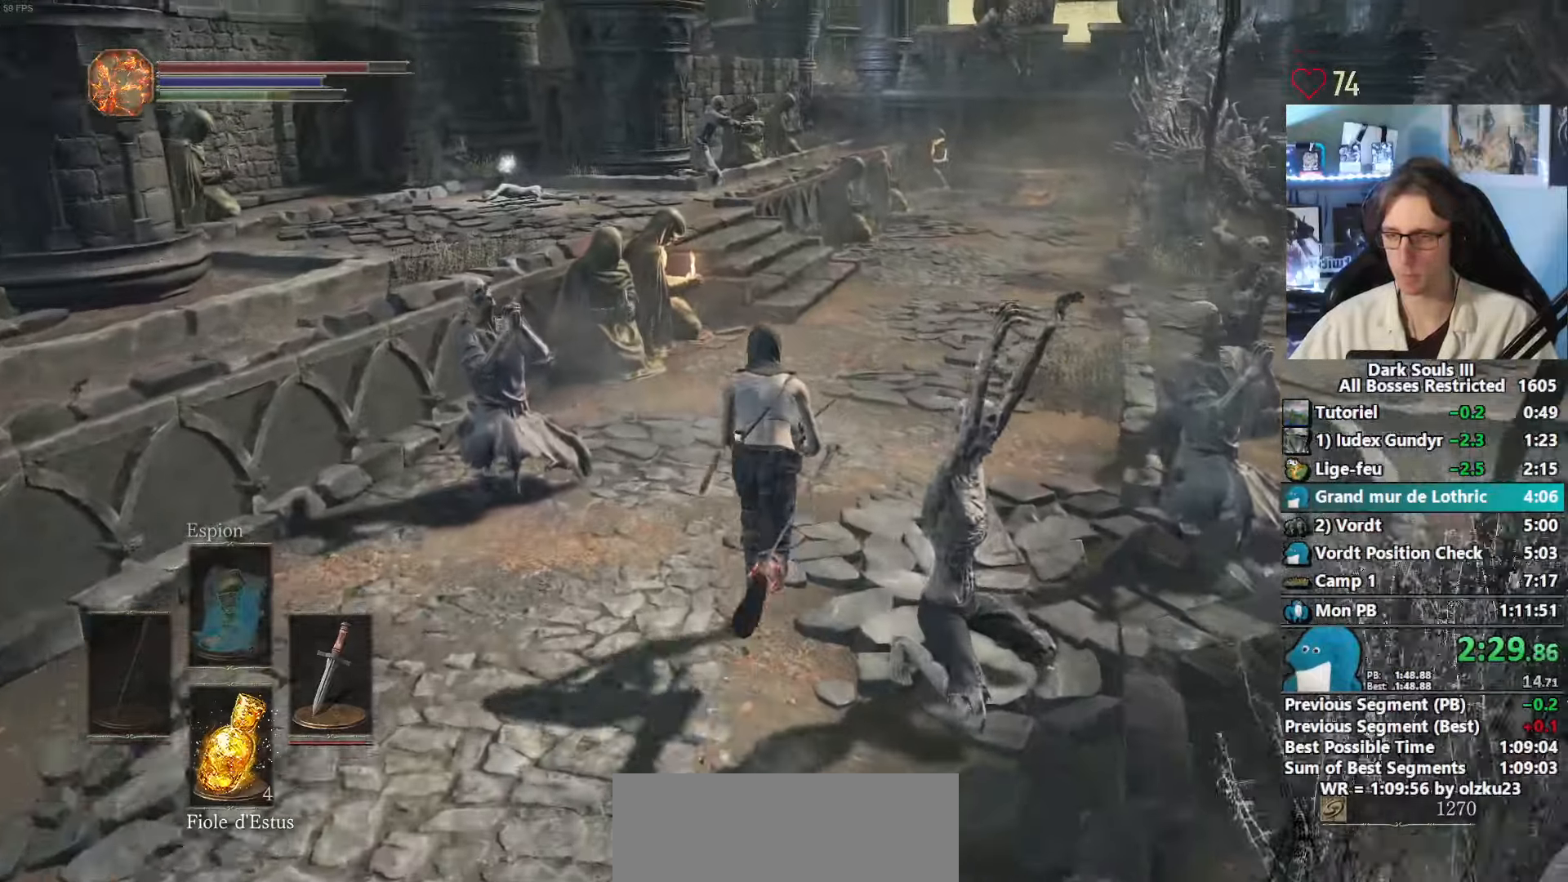
{"keys": ["space", "z"], "mouse": [], "events": []}
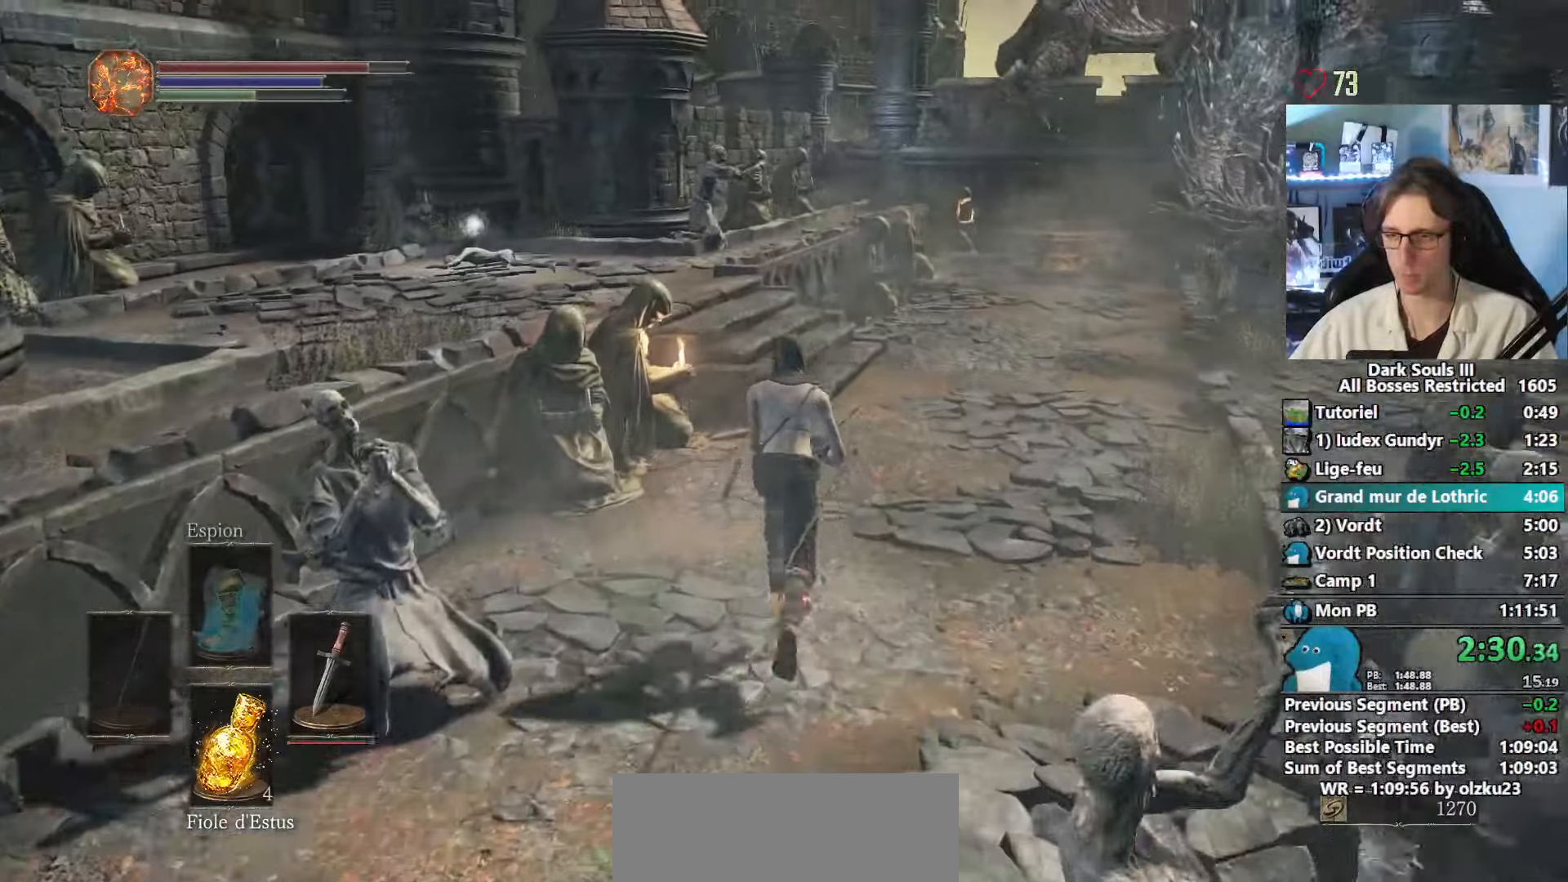
{"keys": ["space", "z"], "mouse": [], "events": []}
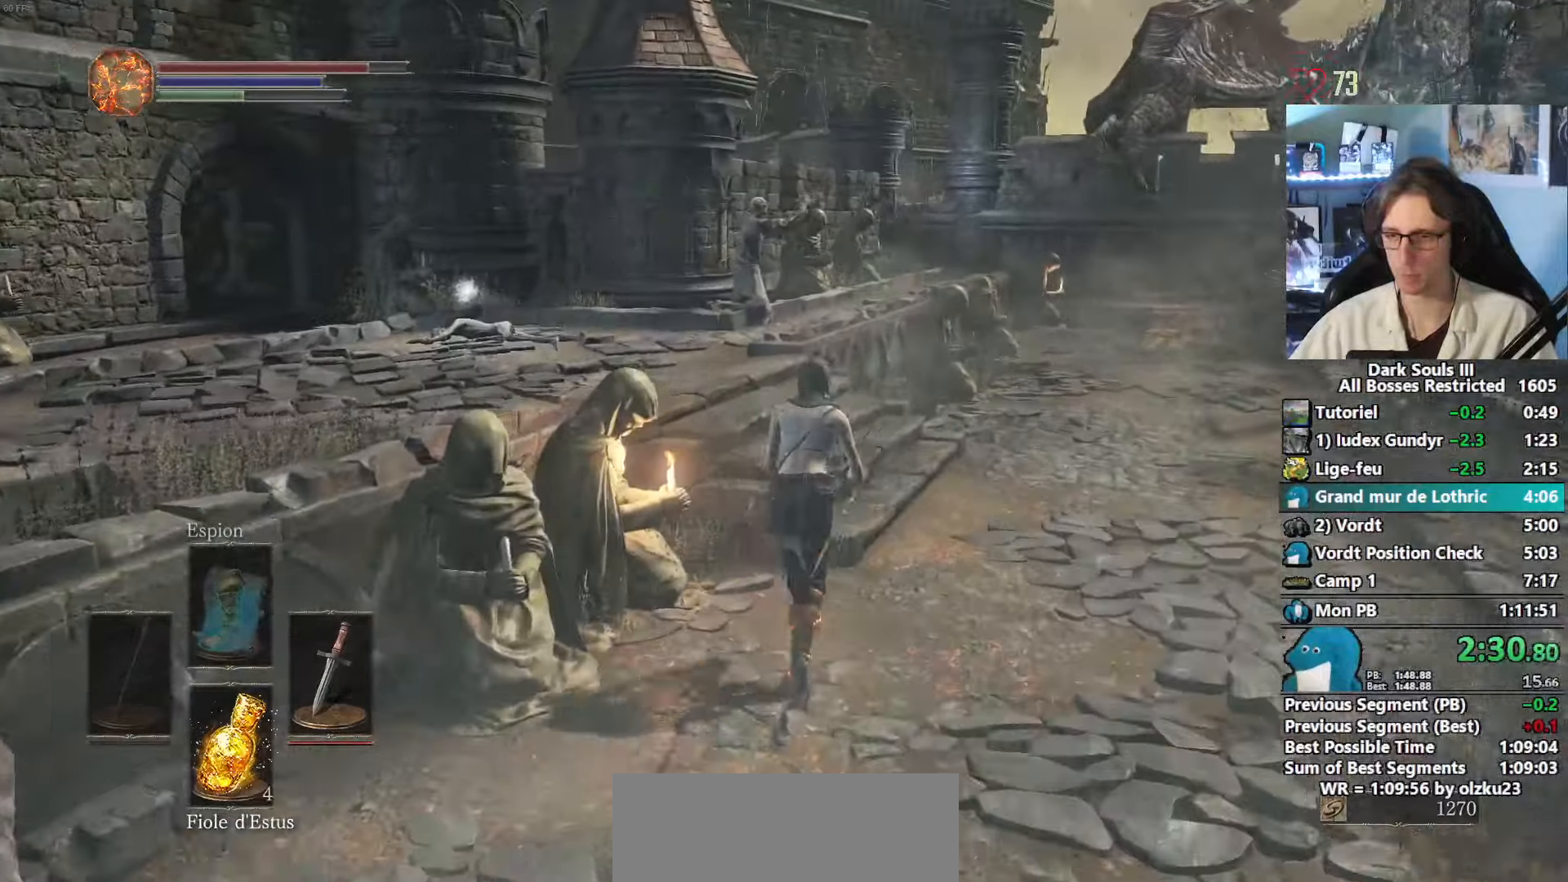
{"keys": ["space", "z"], "mouse": [], "events": []}
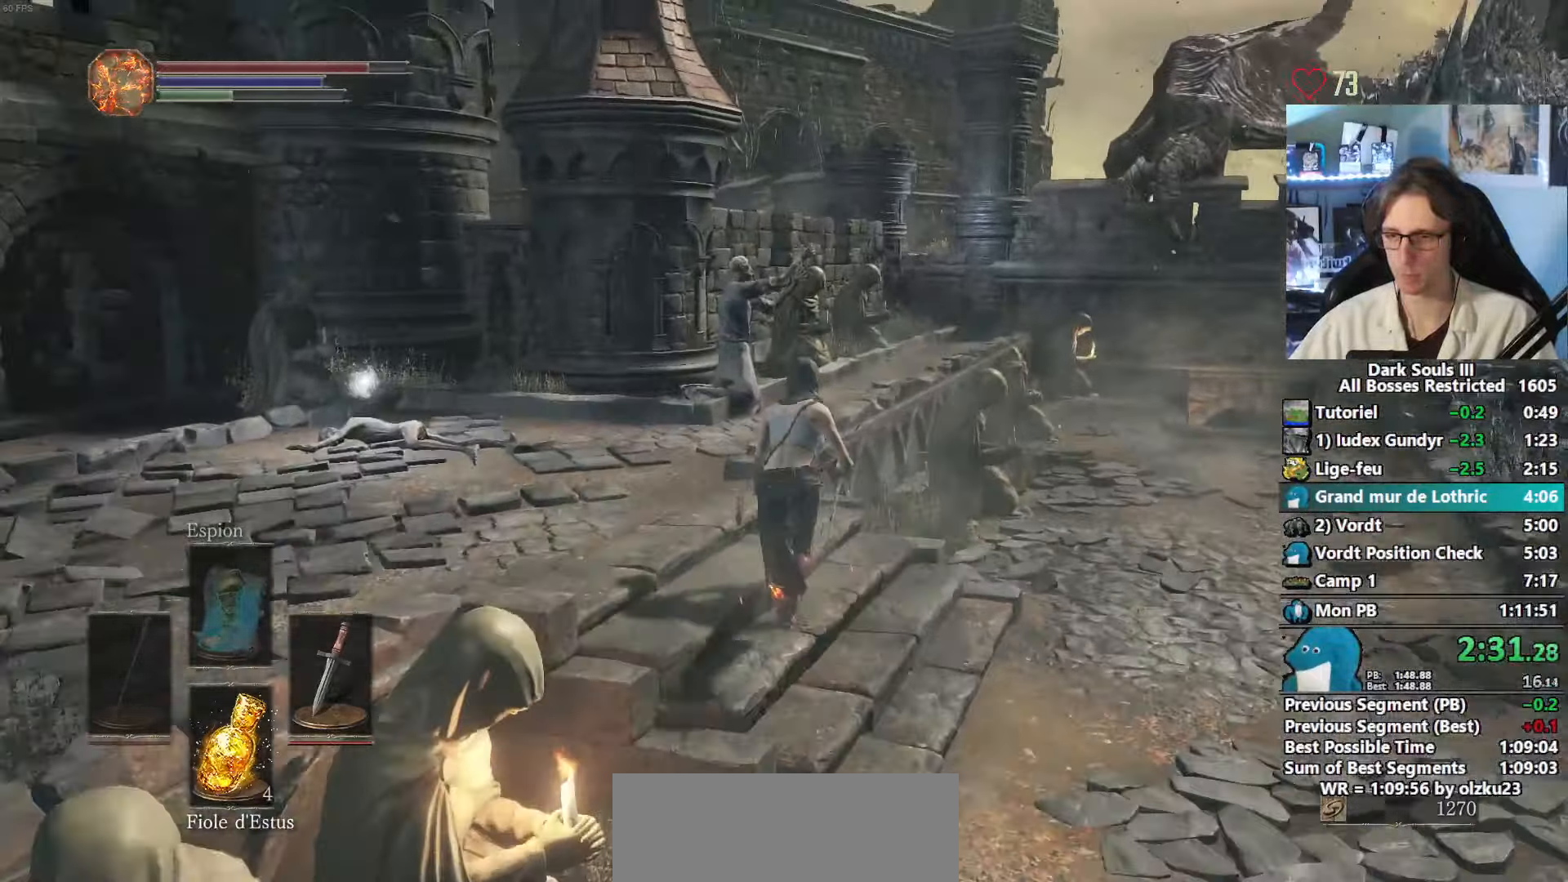
{"keys": ["space", "z"], "mouse": [], "events": []}
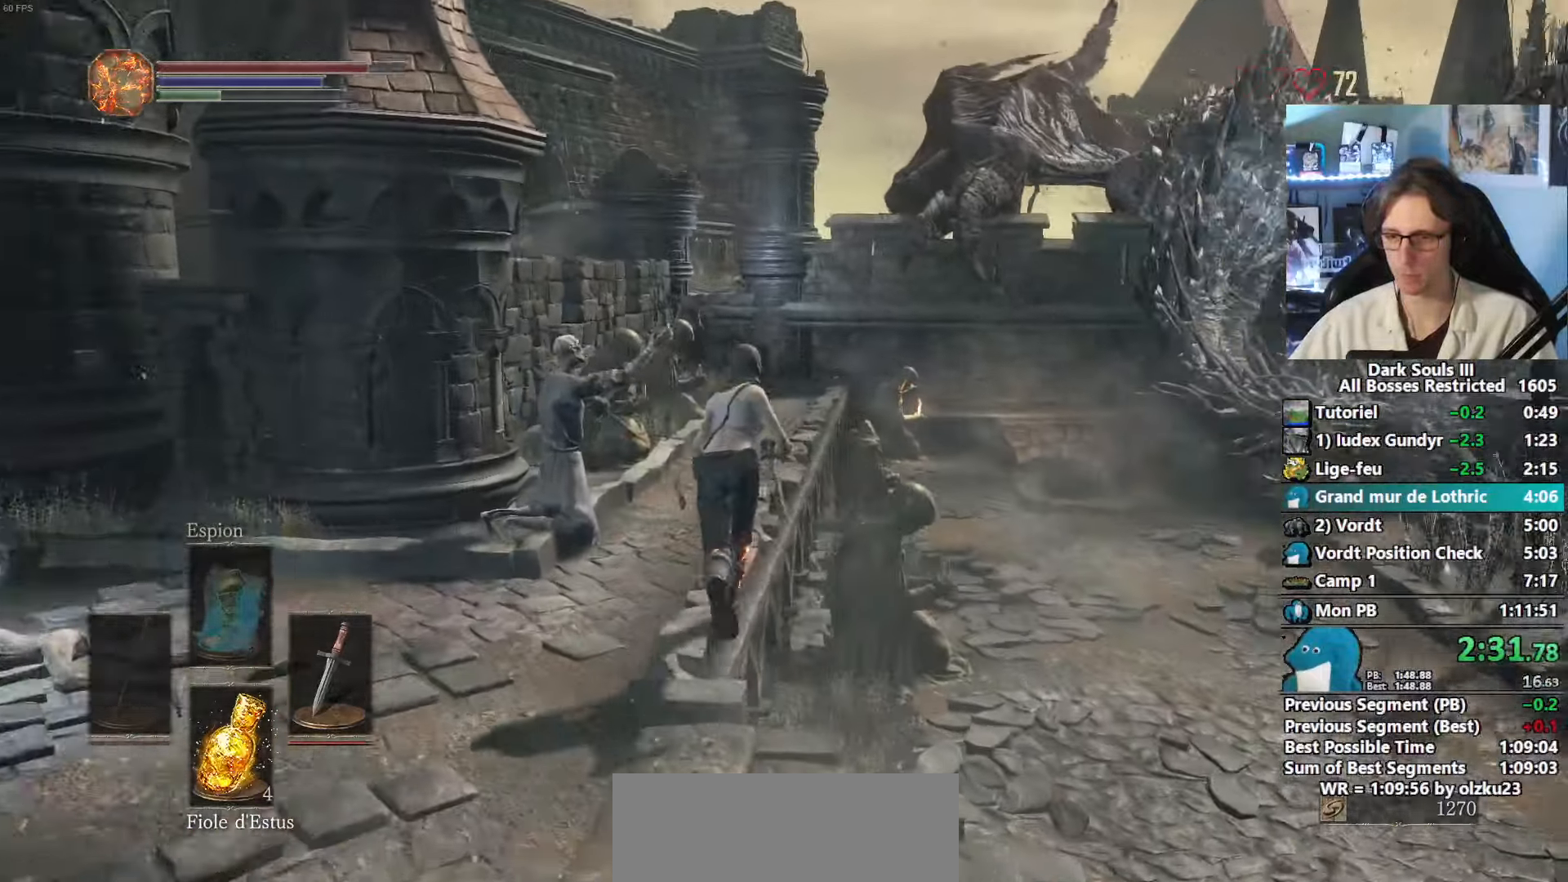
{"keys": ["z"], "mouse": [], "events": [[100, "space", "up"]]}
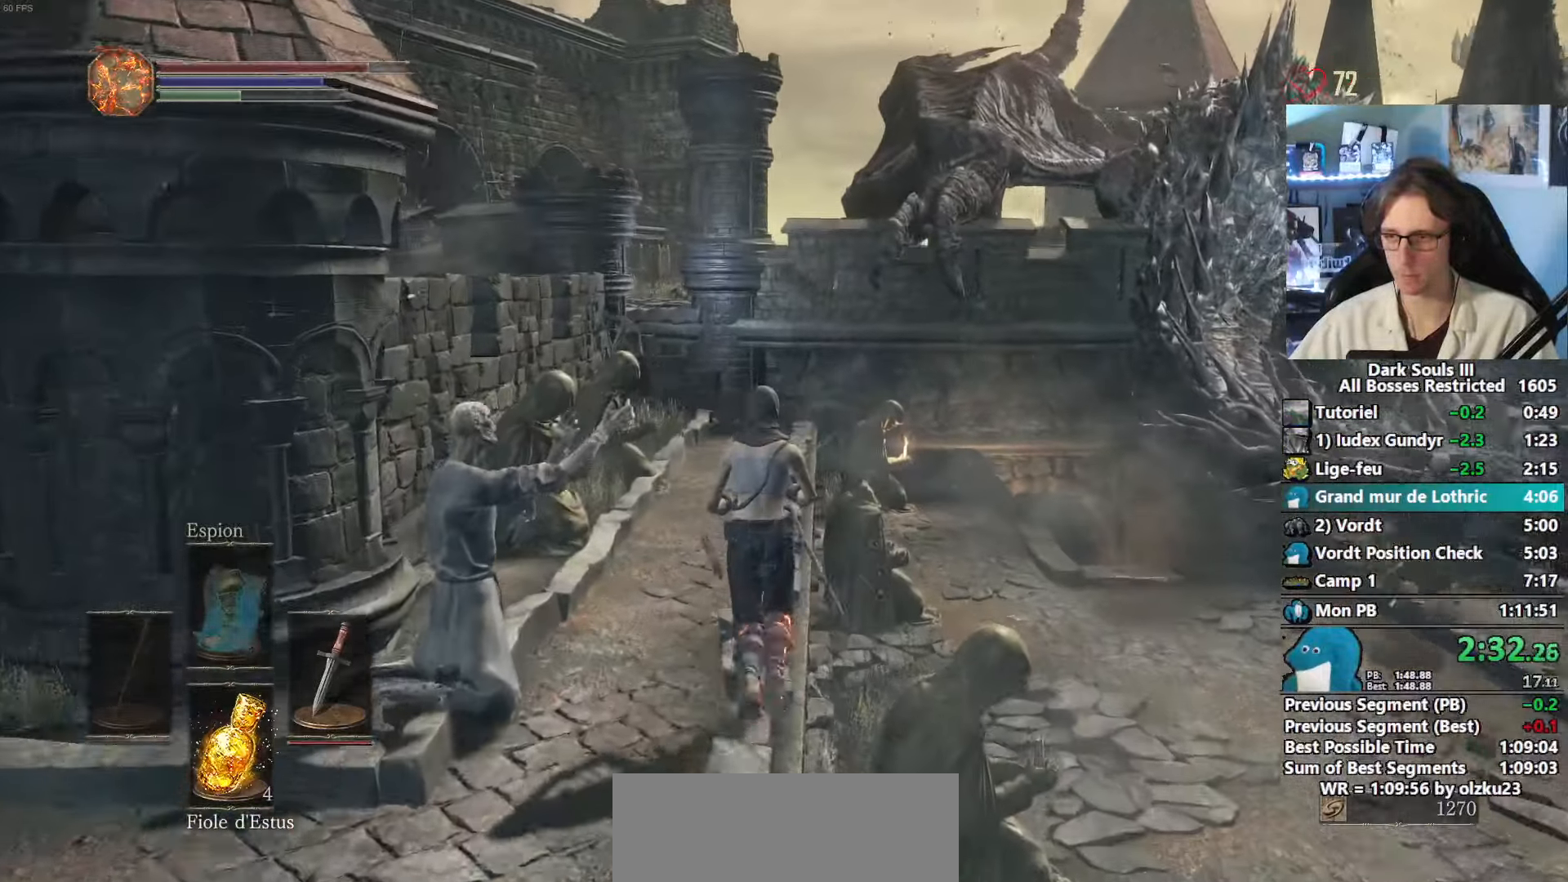
{"keys": ["z"], "mouse": [], "events": []}
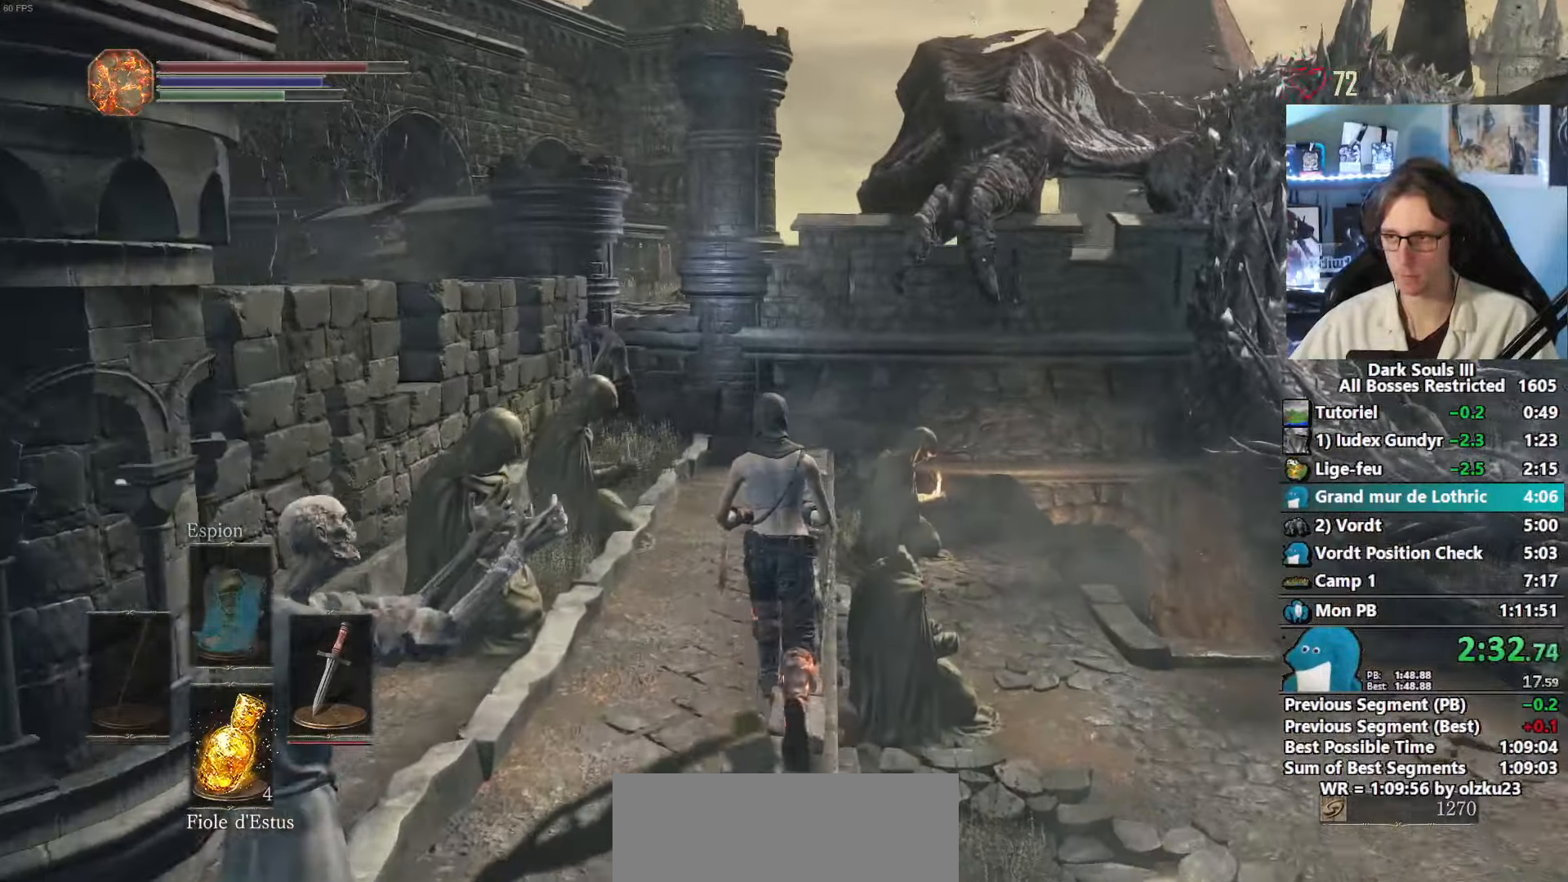
{"keys": ["space", "z"], "mouse": [], "events": [[33, "space", "down"]]}
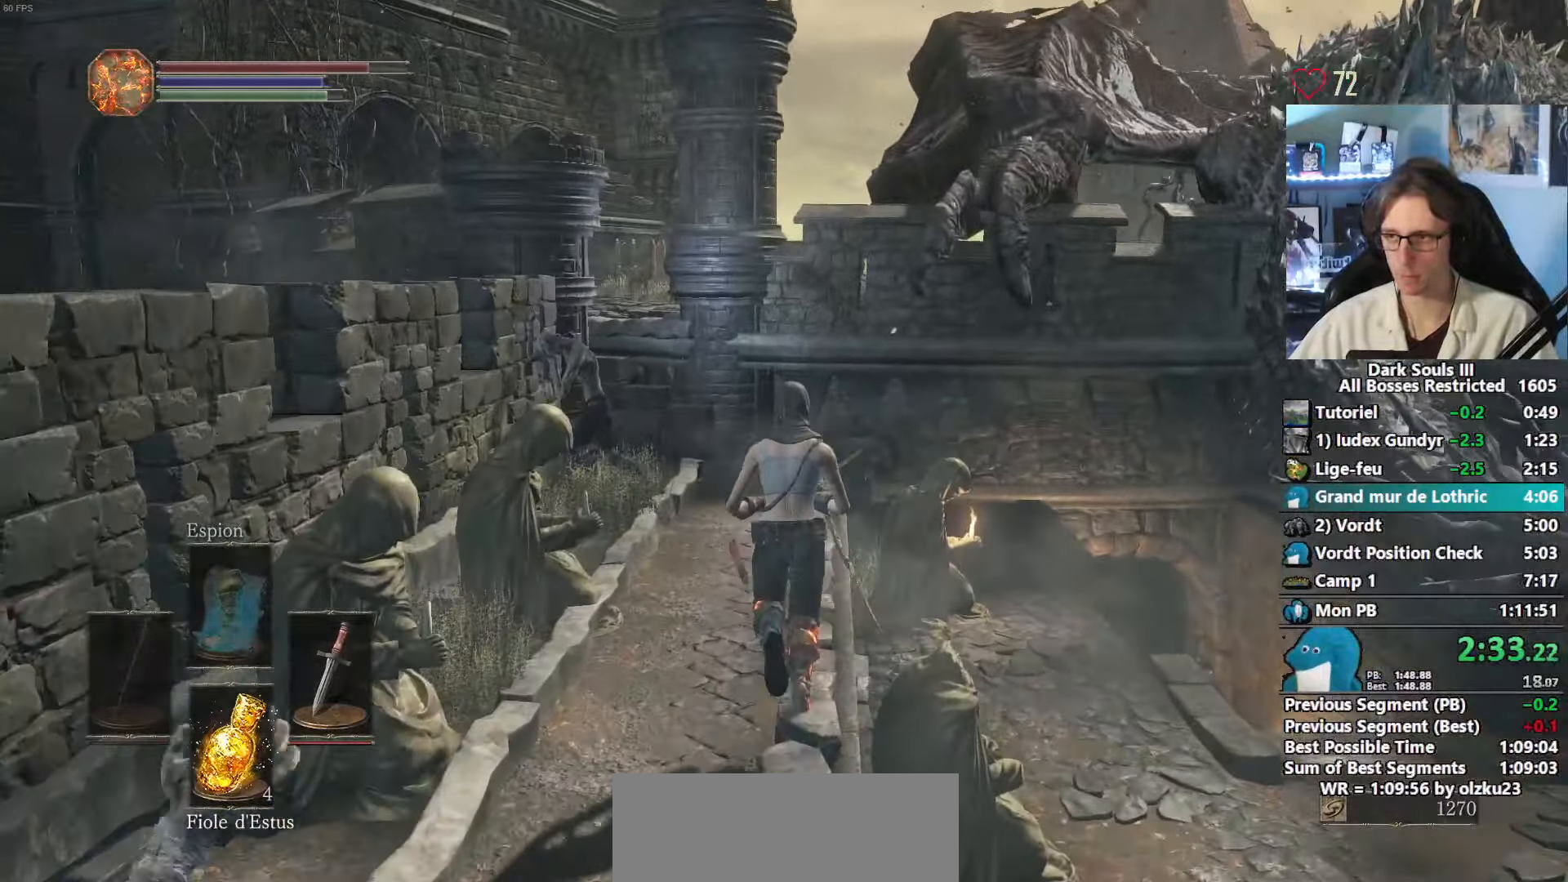
{"keys": ["space", "z"], "mouse": [], "events": []}
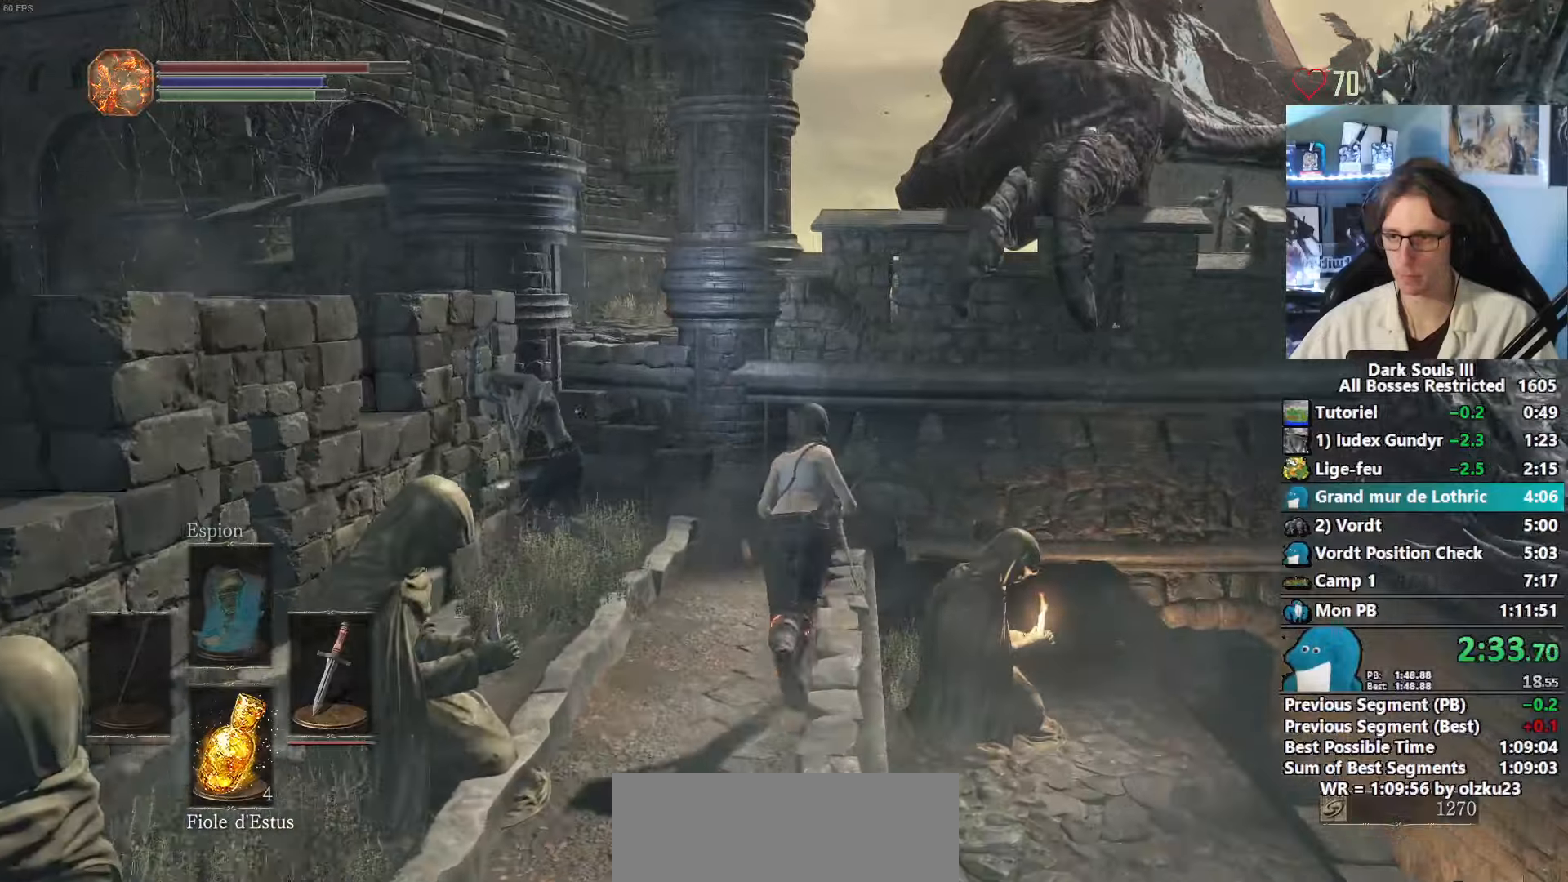
{"keys": ["space", "z"], "mouse": [], "events": []}
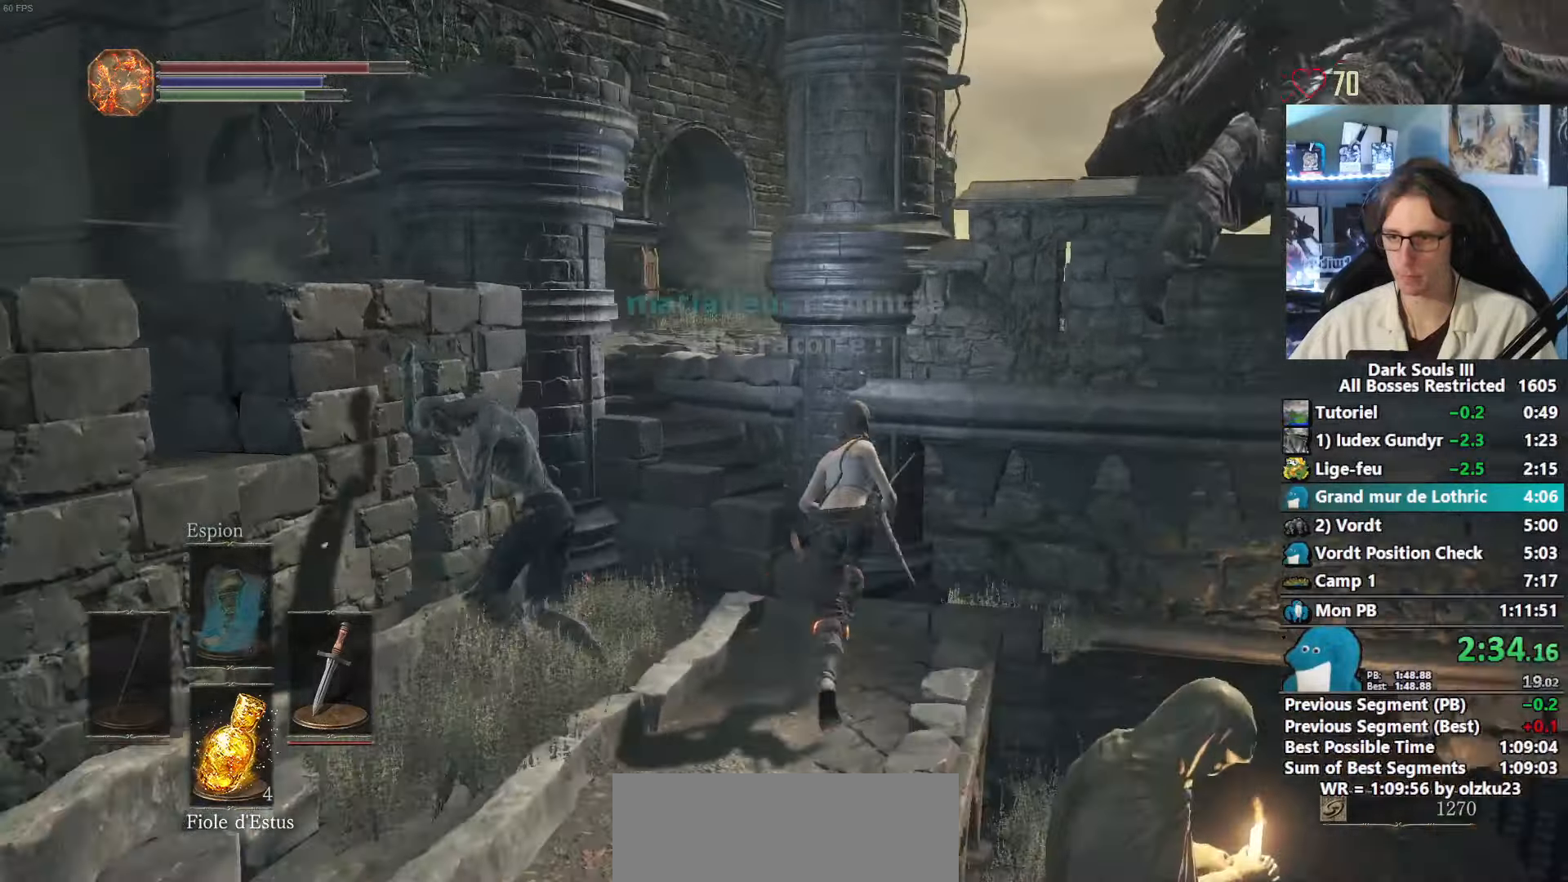
{"keys": ["space", "z"], "mouse": [], "events": []}
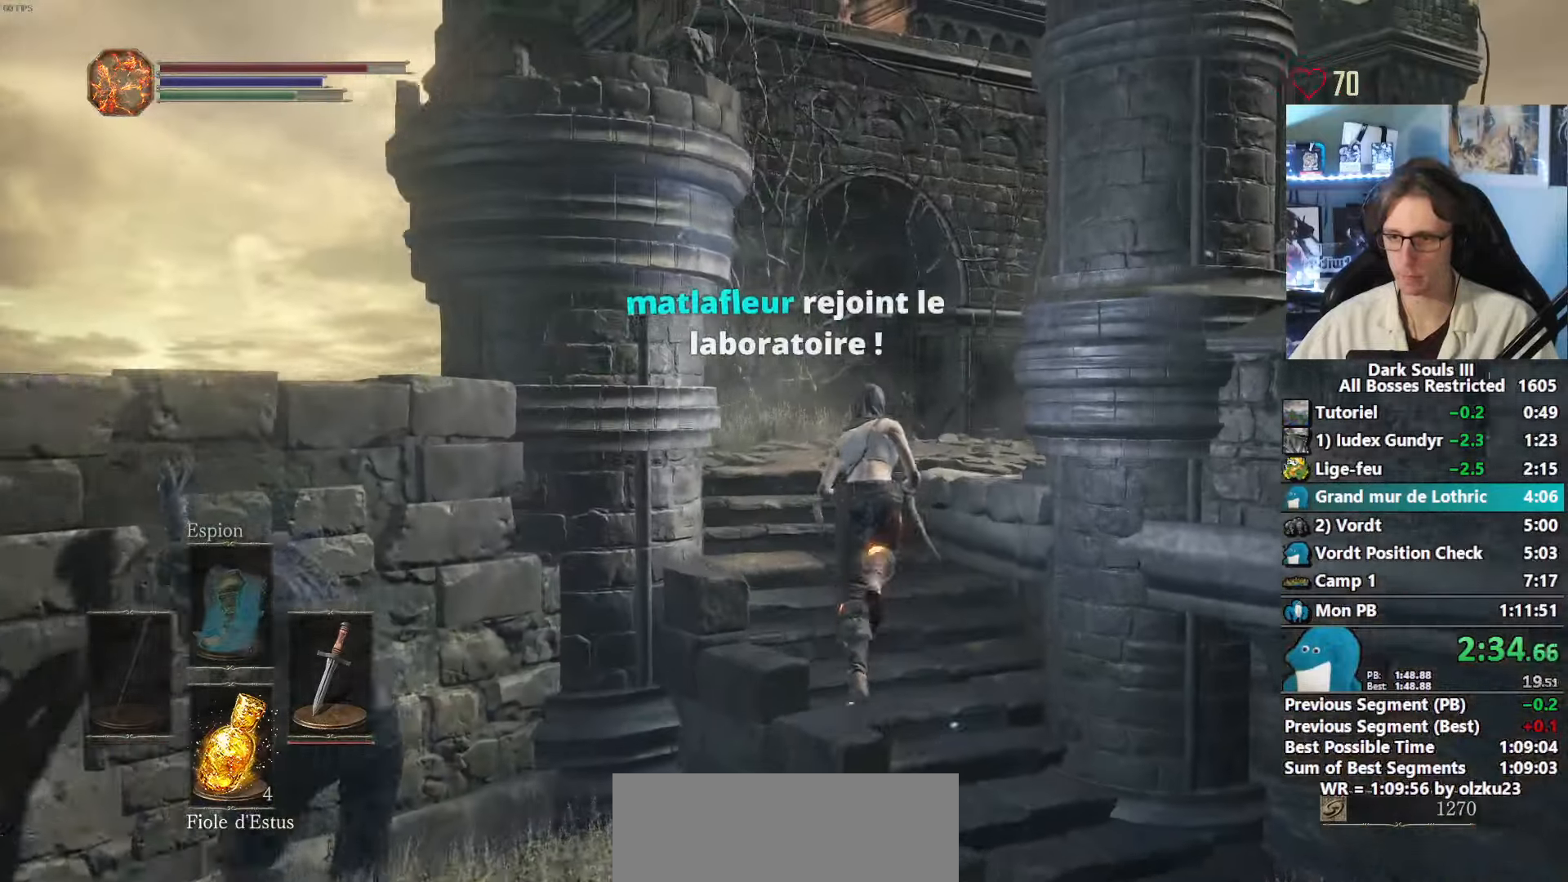
{"keys": ["space", "z"], "mouse": [], "events": []}
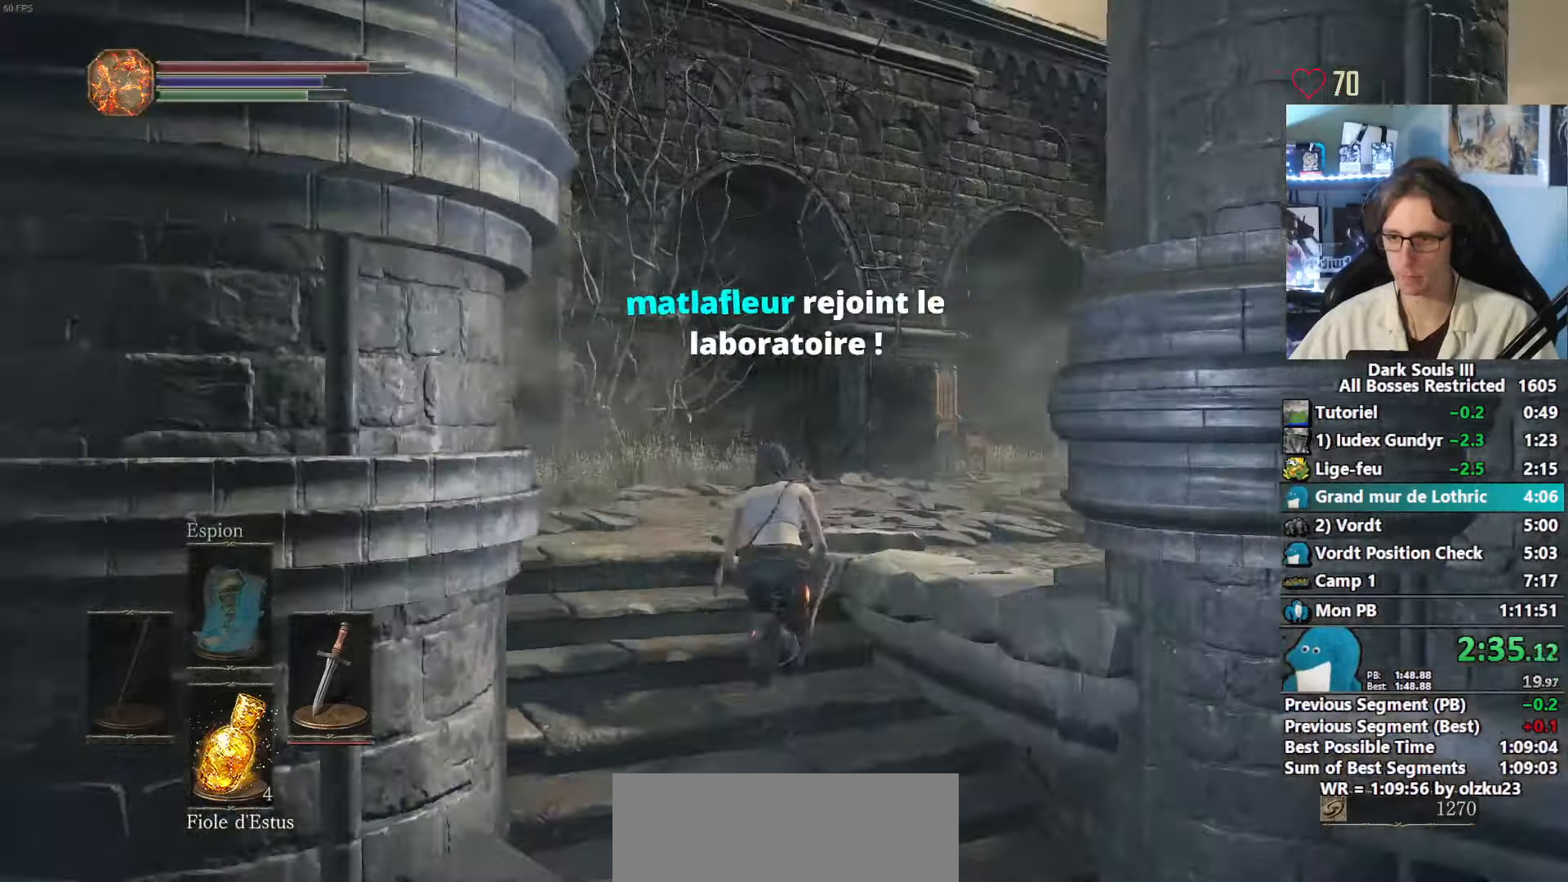
{"keys": ["space", "z"], "mouse": [], "events": []}
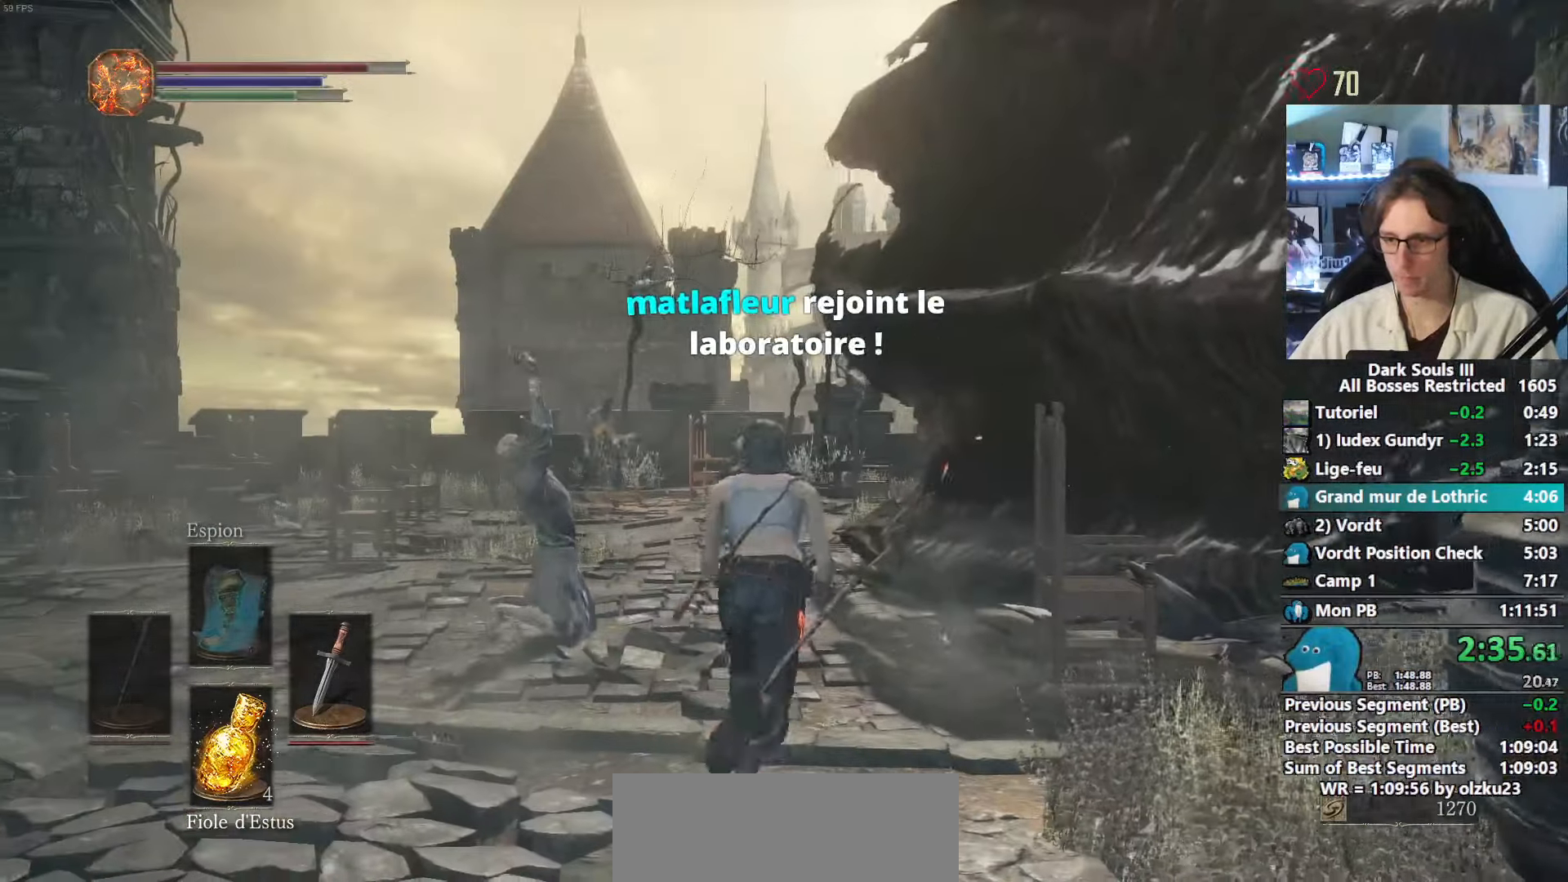
{"keys": ["space", "z"], "mouse": [], "events": []}
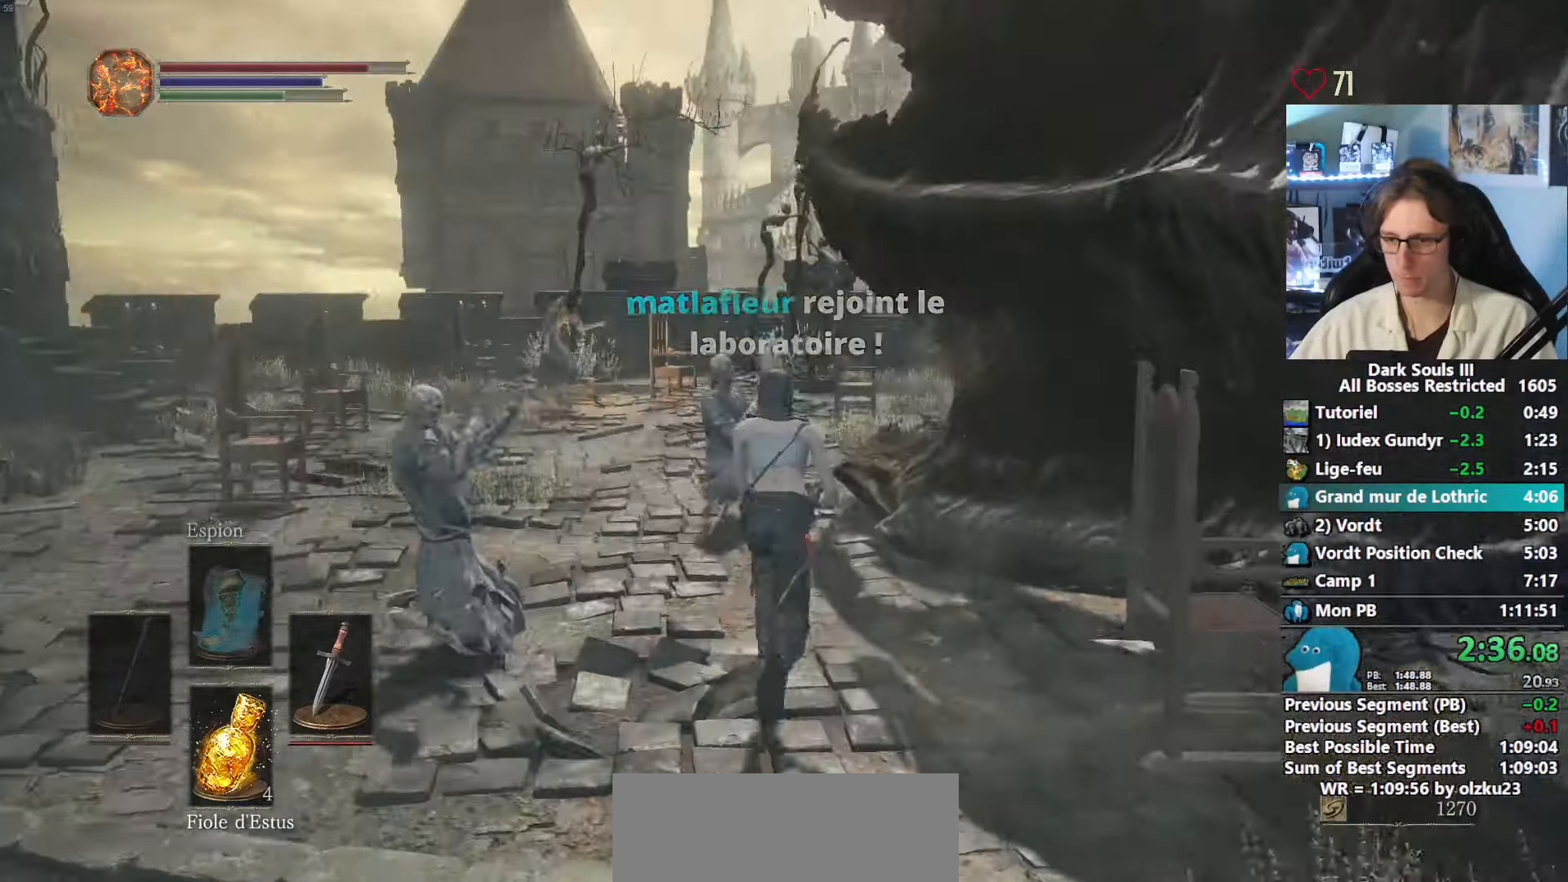
{"keys": ["space", "z"], "mouse": [], "events": []}
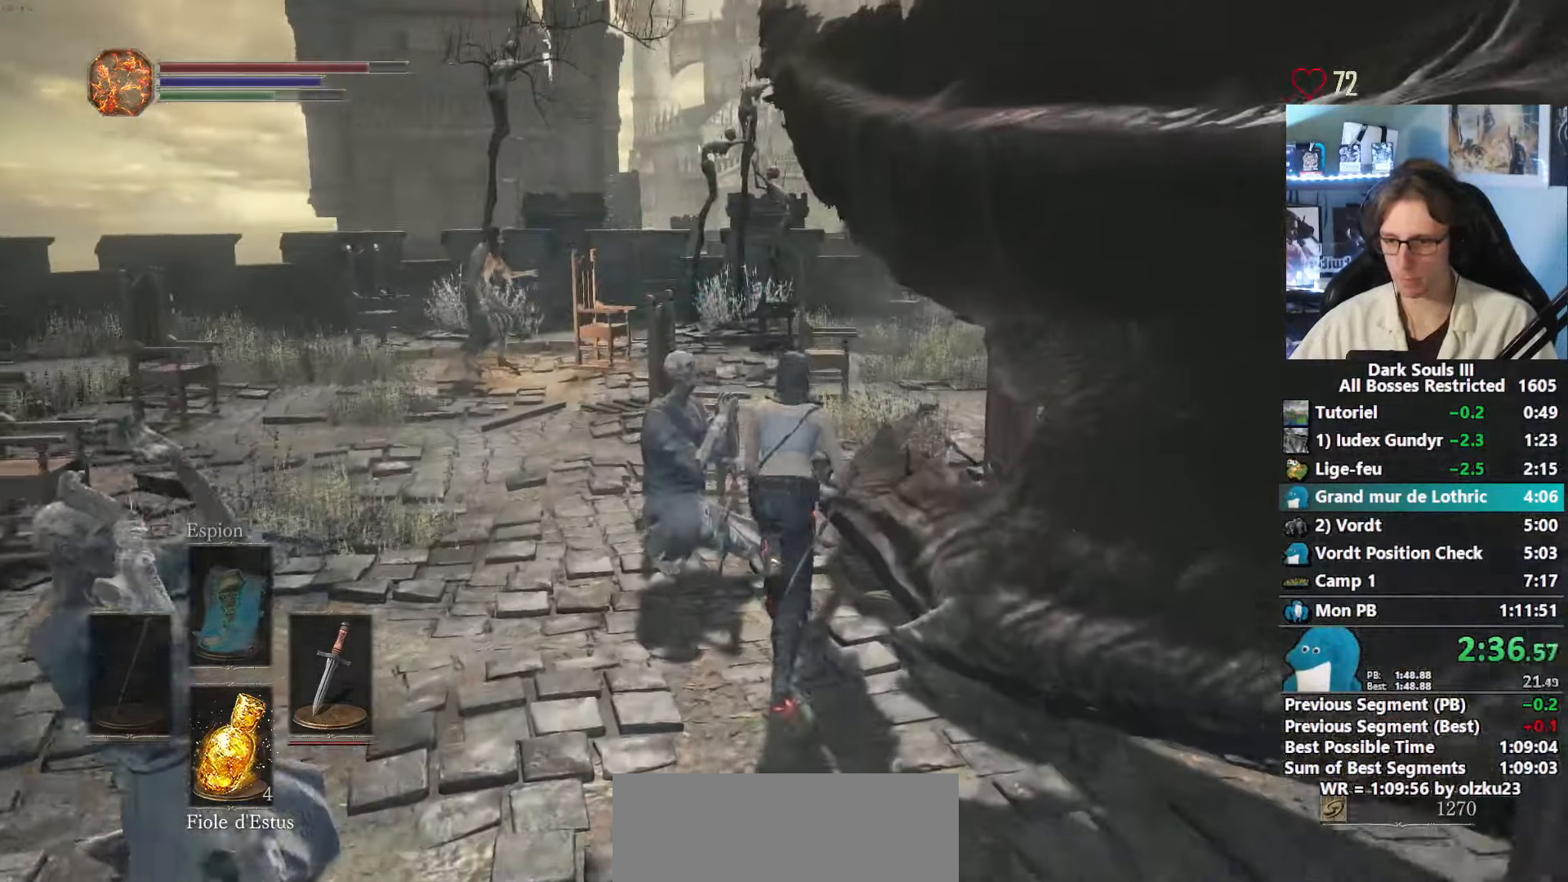
{"keys": ["space", "z"], "mouse": [], "events": []}
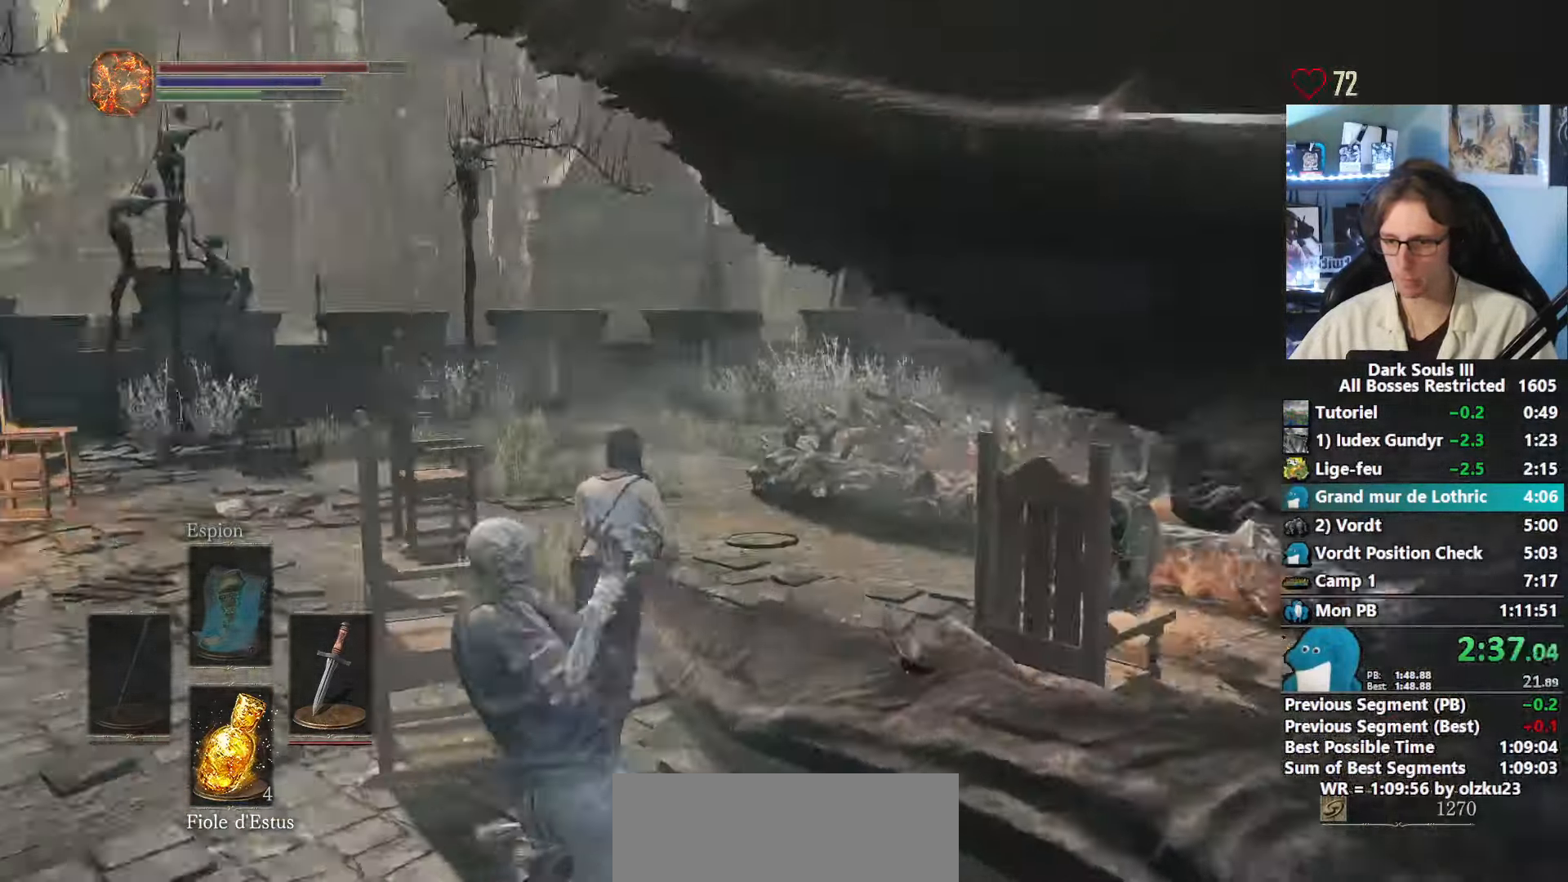
{"keys": ["space", "z"], "mouse": [], "events": []}
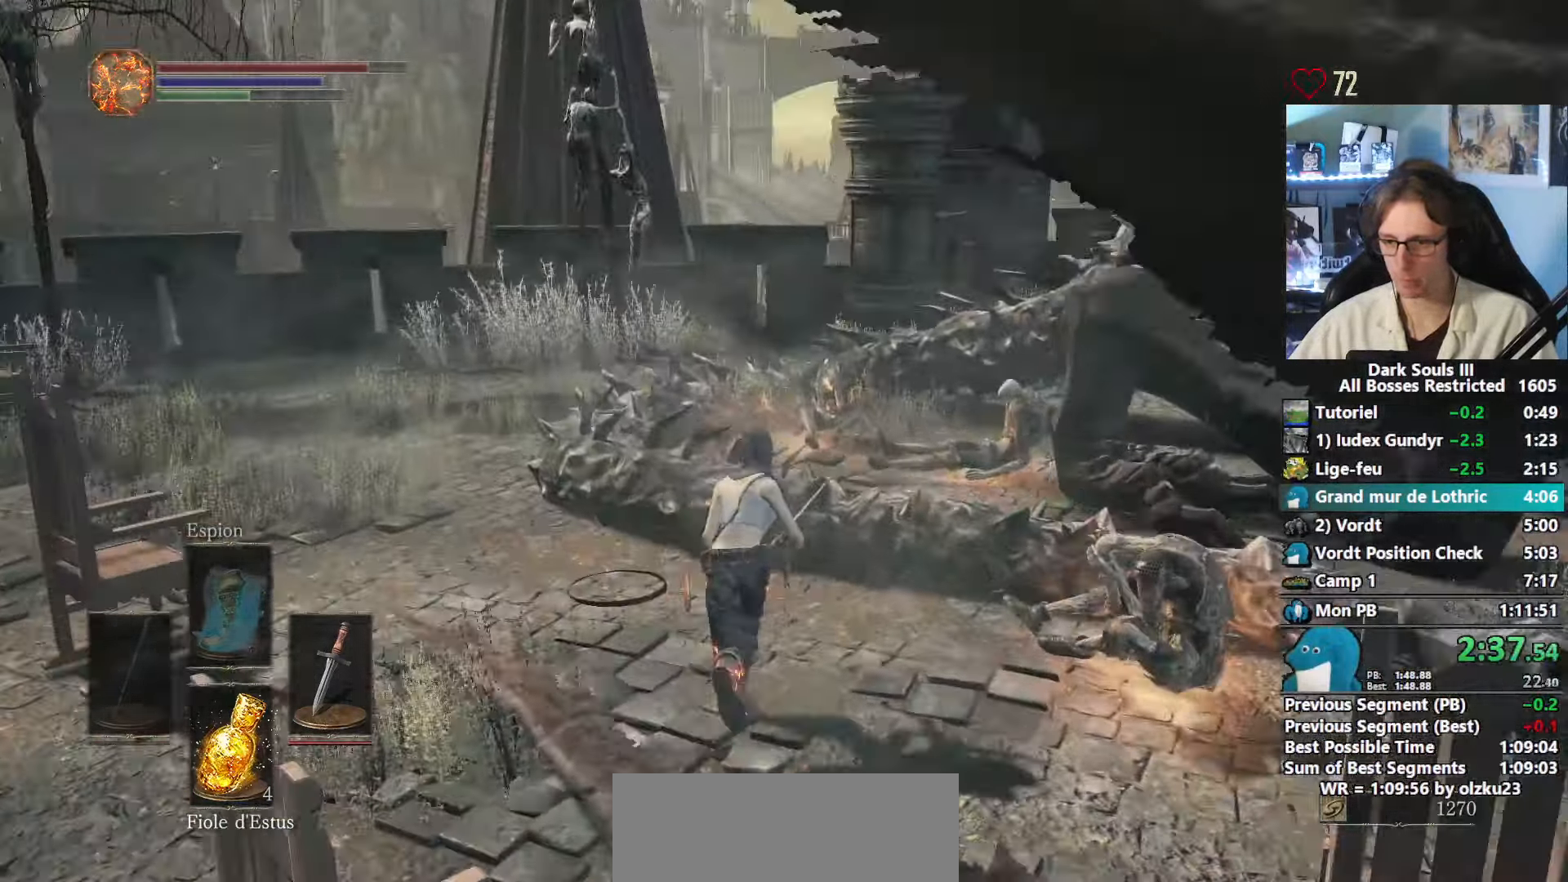
{"keys": ["space", "z"], "mouse": [], "events": []}
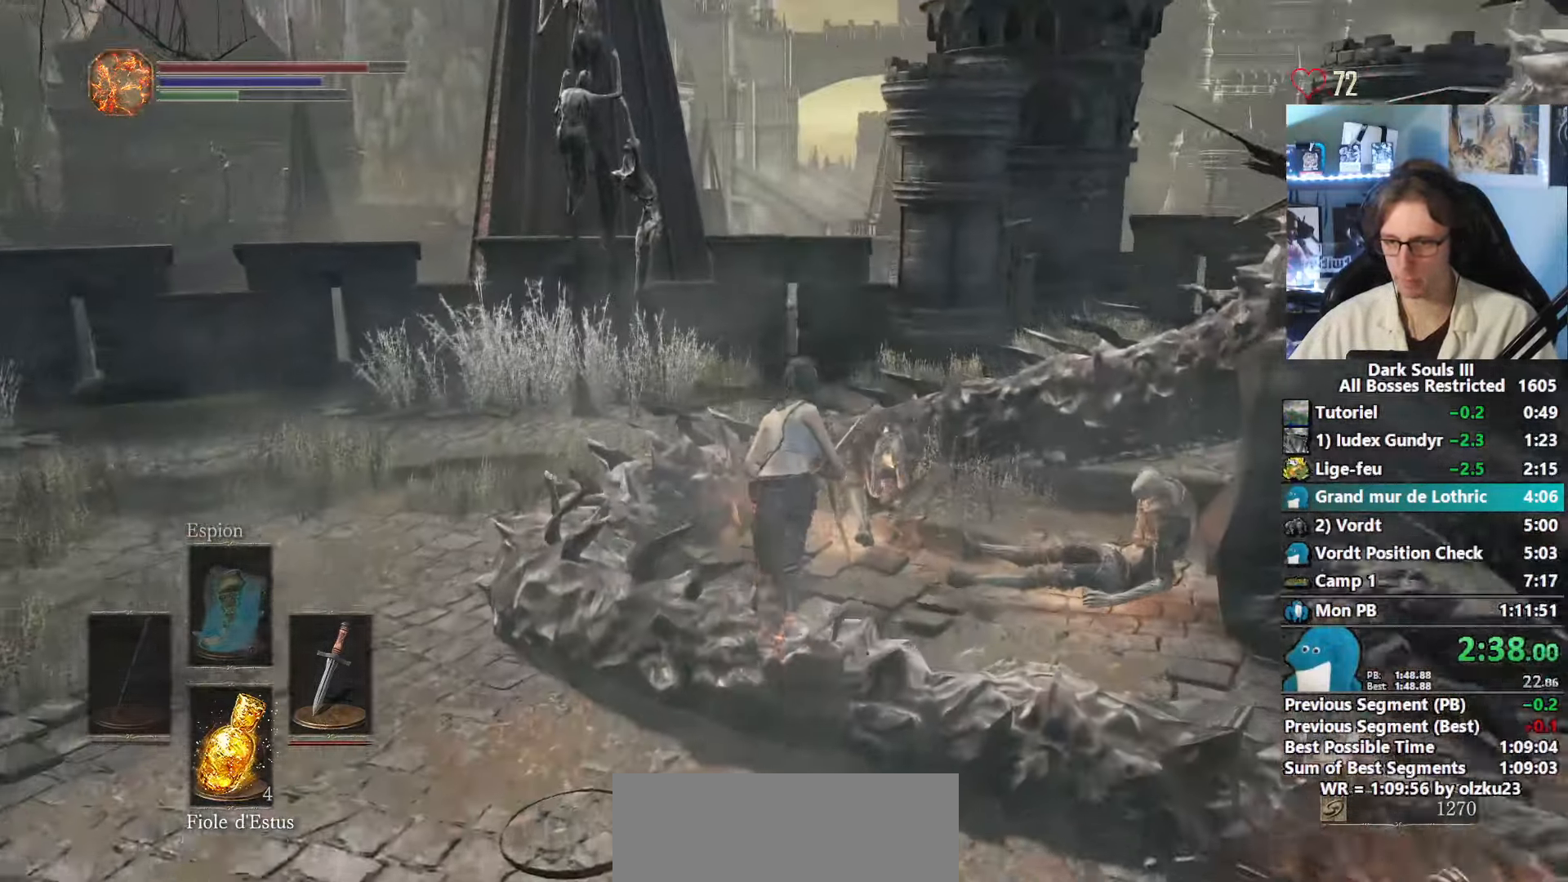
{"keys": ["space", "z"], "mouse": [], "events": []}
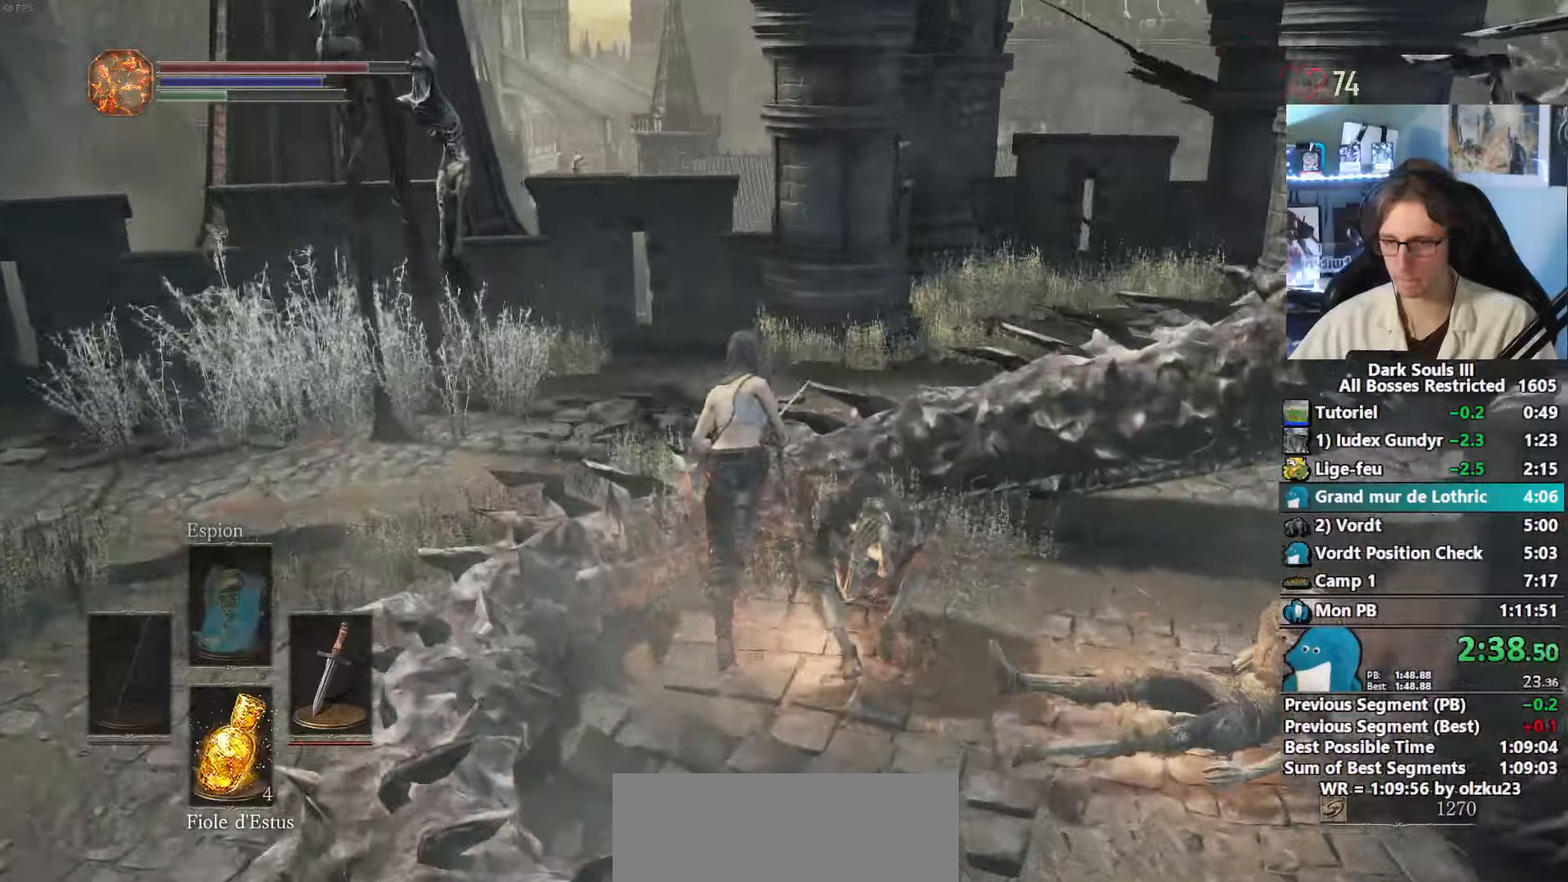
{"keys": ["space", "z"], "mouse": []}
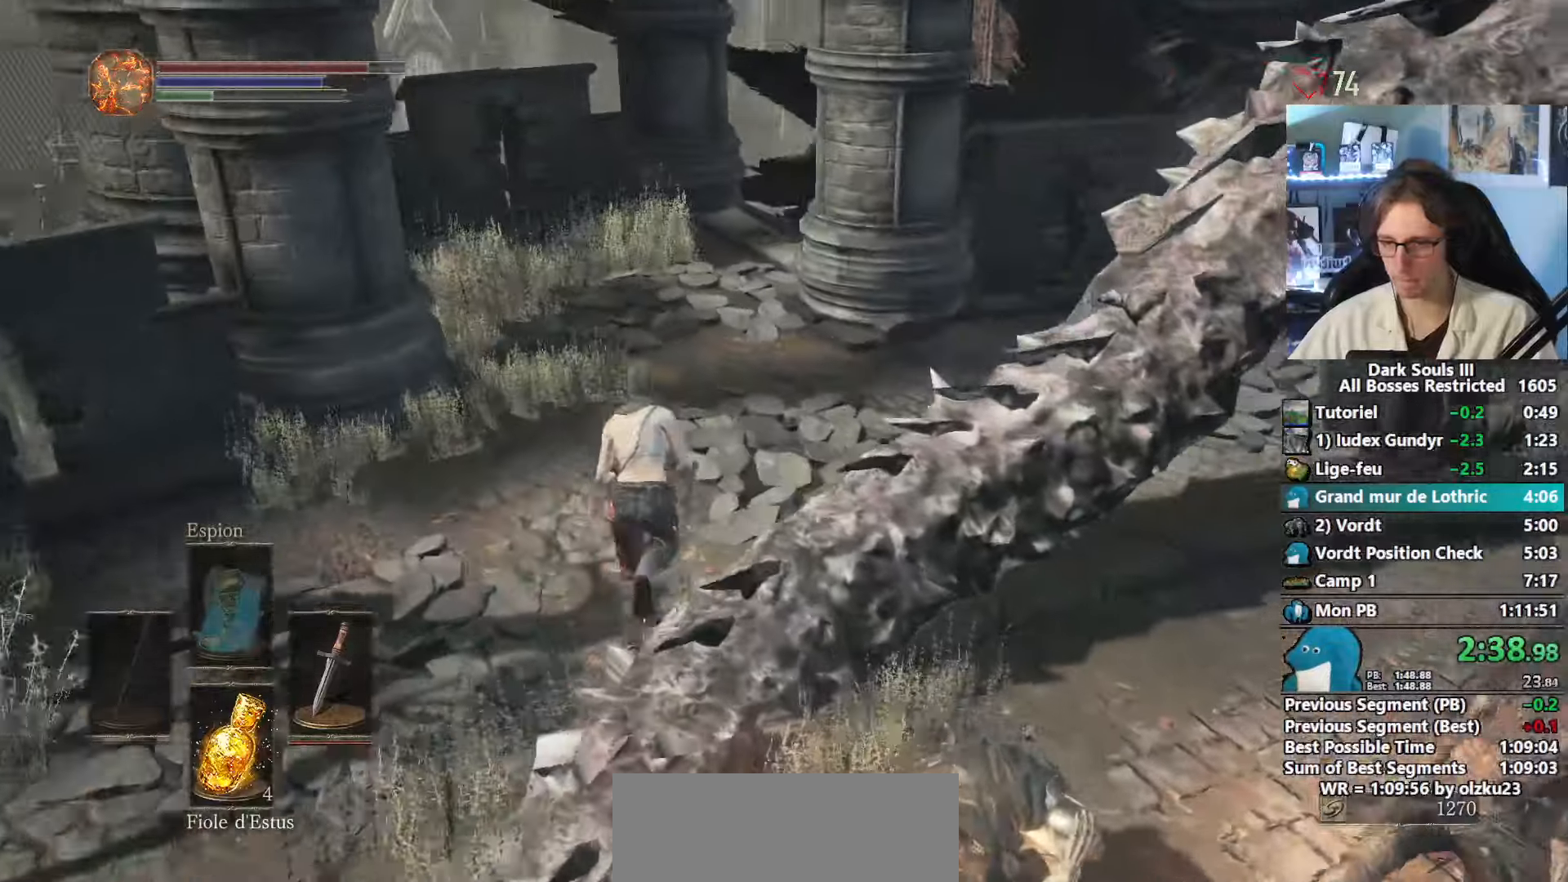
{"keys": ["space", "z"], "mouse": [], "events": []}
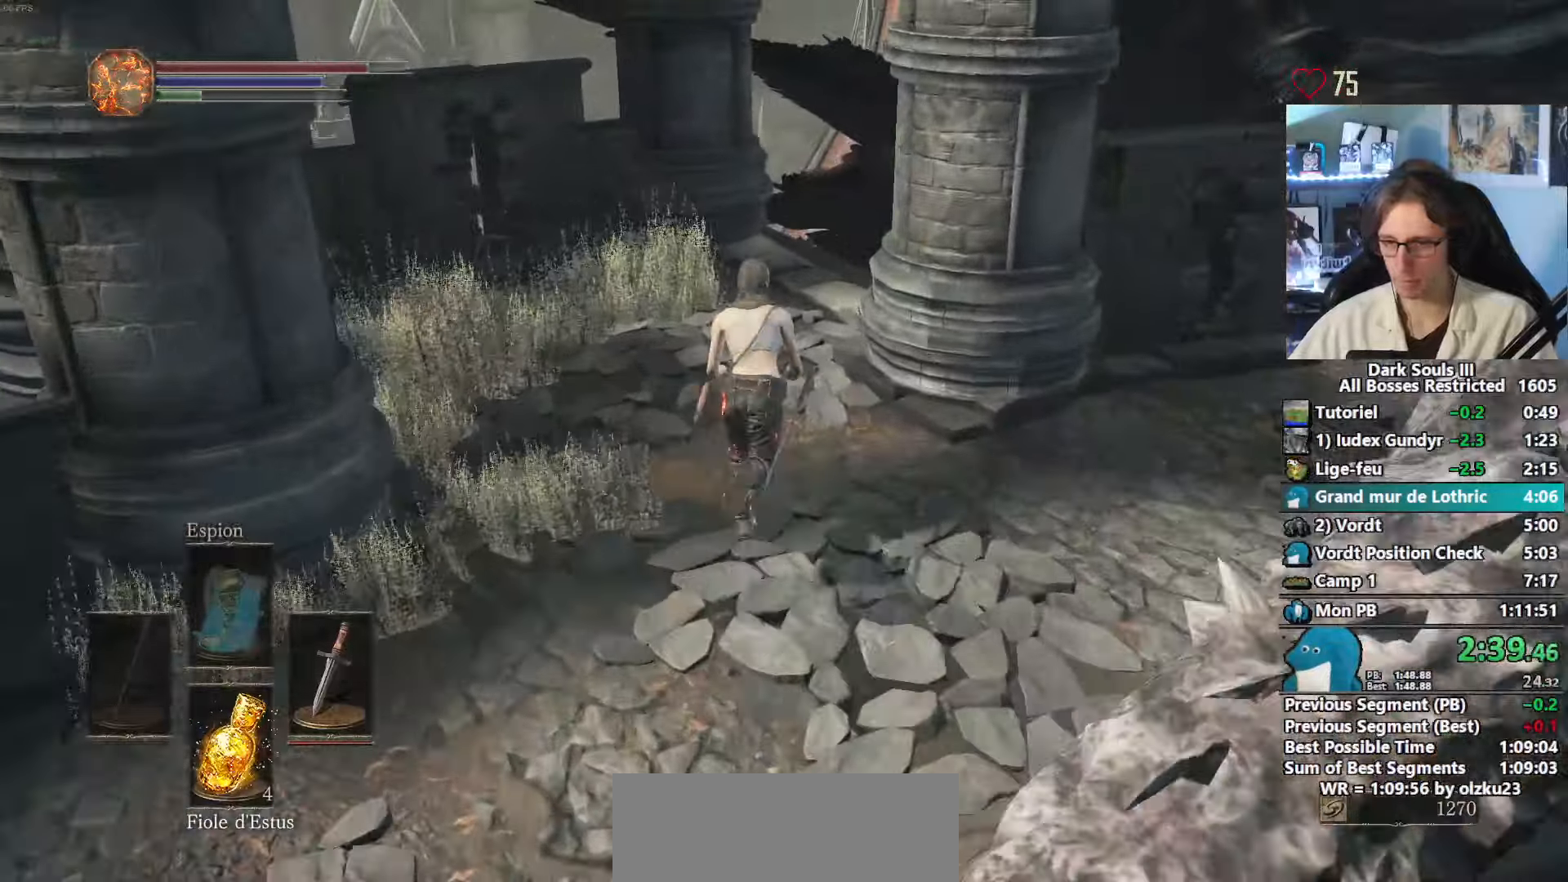
{"keys": ["space", "z"], "mouse": [], "events": []}
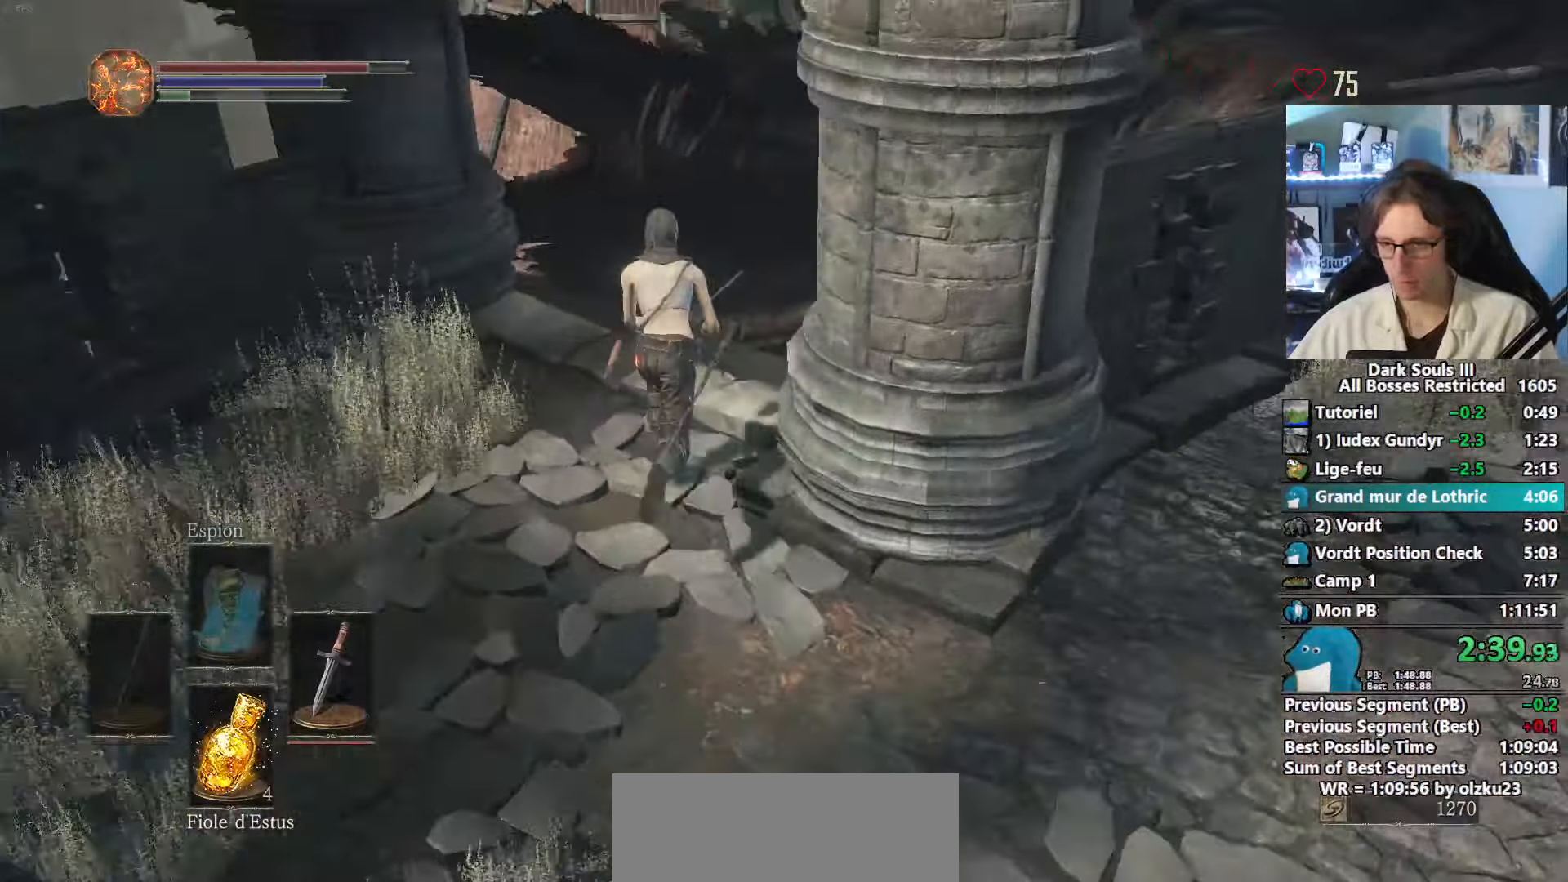
{"keys": ["space", "z"], "mouse": [], "events": []}
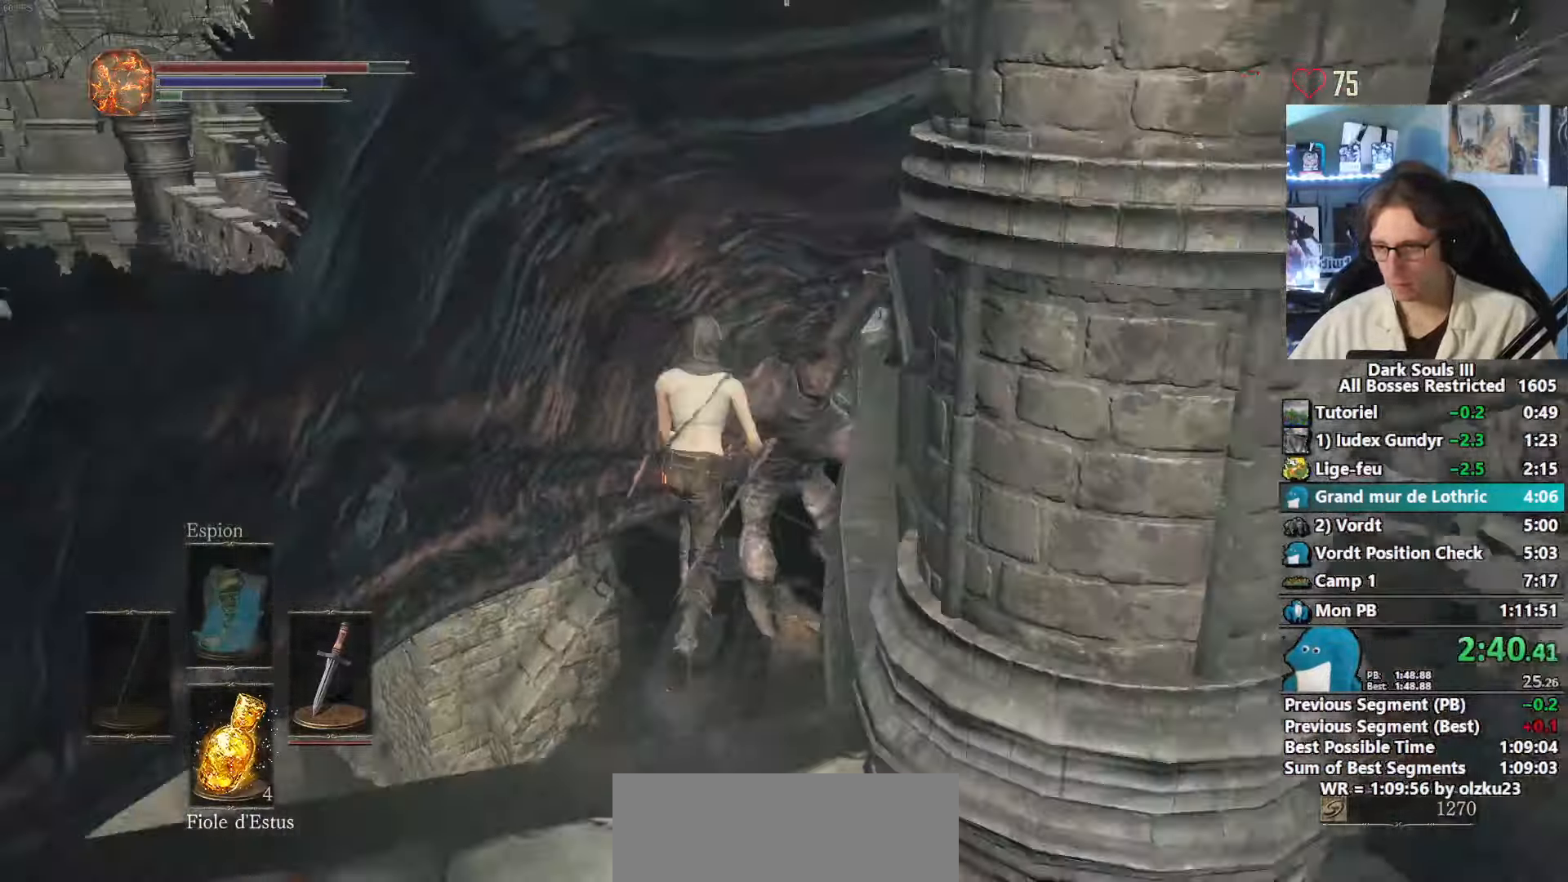
{"keys": ["z"], "mouse": [], "events": [[234, "space", "up"]]}
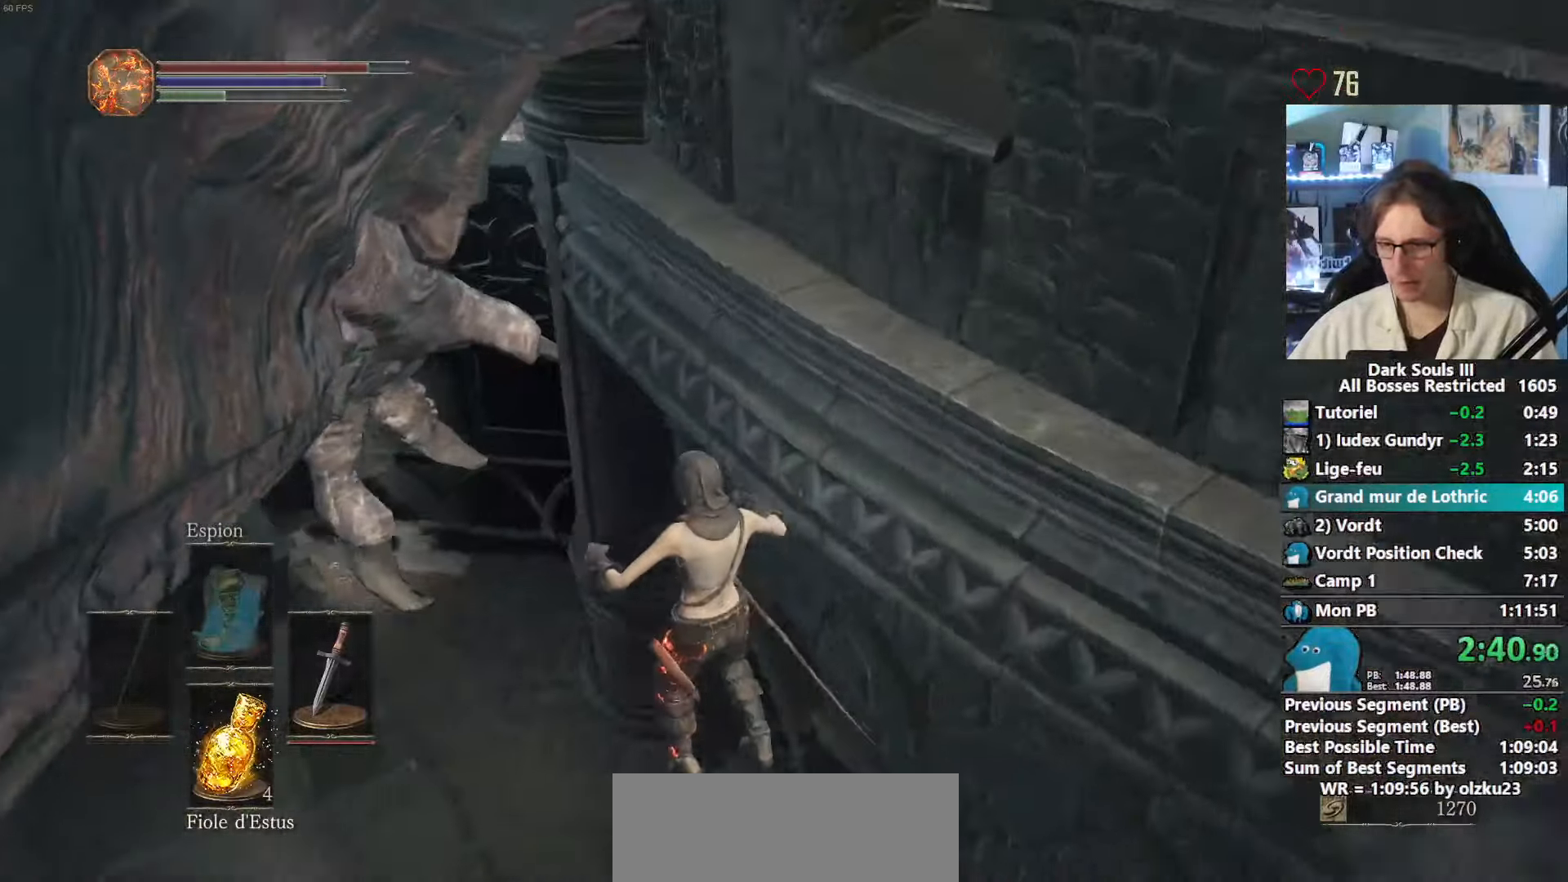
{"keys": ["space", "z"], "mouse": [], "events": [[150, "space", "down"], [250, "space", "up"], [350, "space", "down"], [434, "space", "up"], [484, "space", "down"]]}
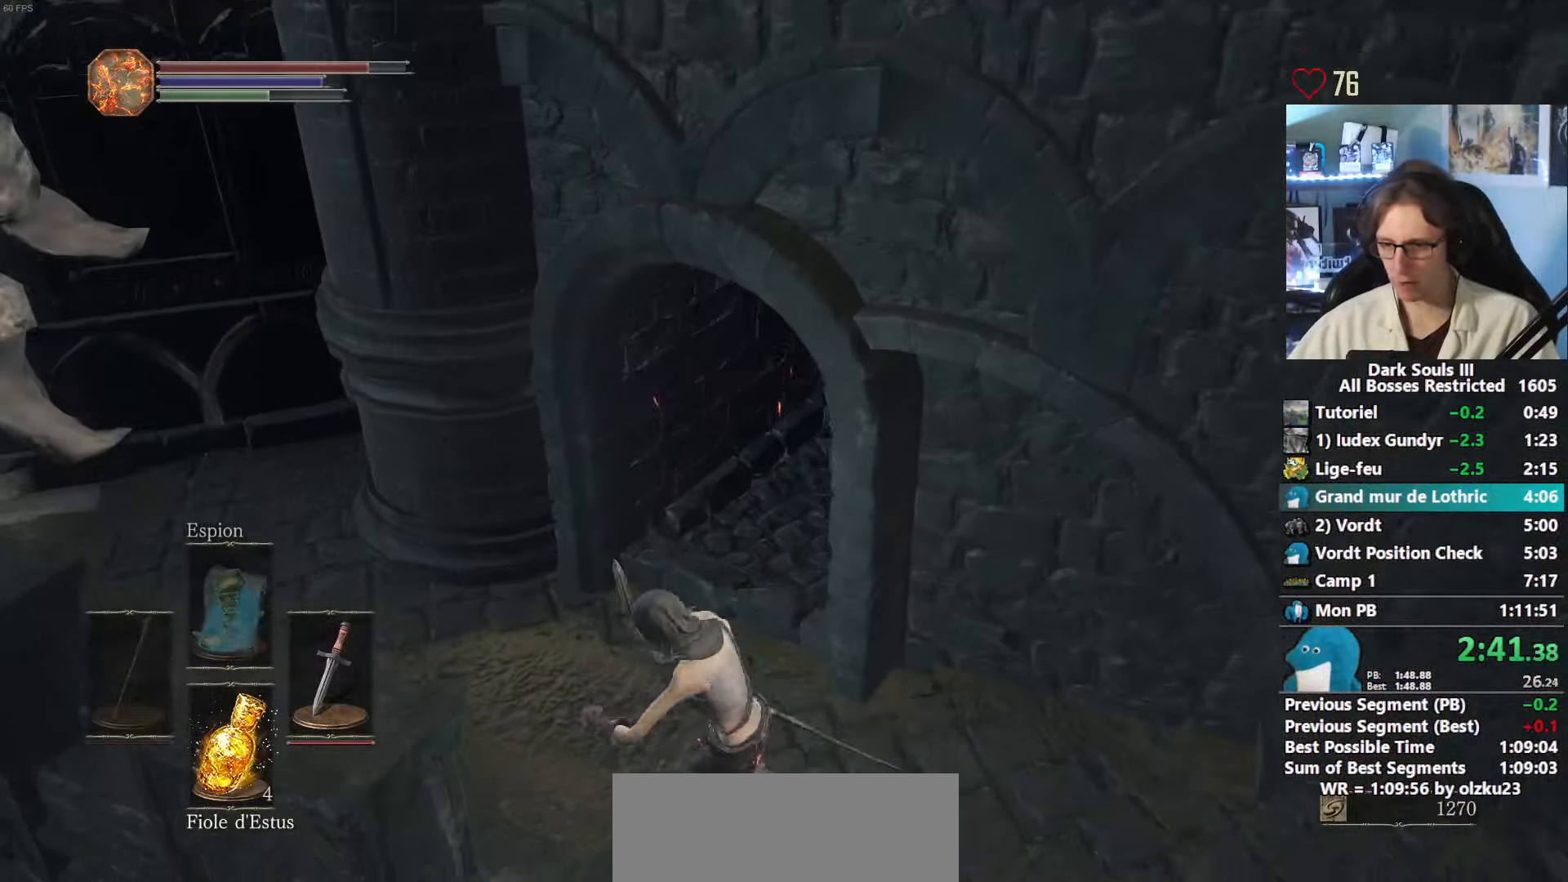
{"keys": ["space", "z"], "mouse": [], "events": [[34, "space", "up"], [134, "space", "down"]]}
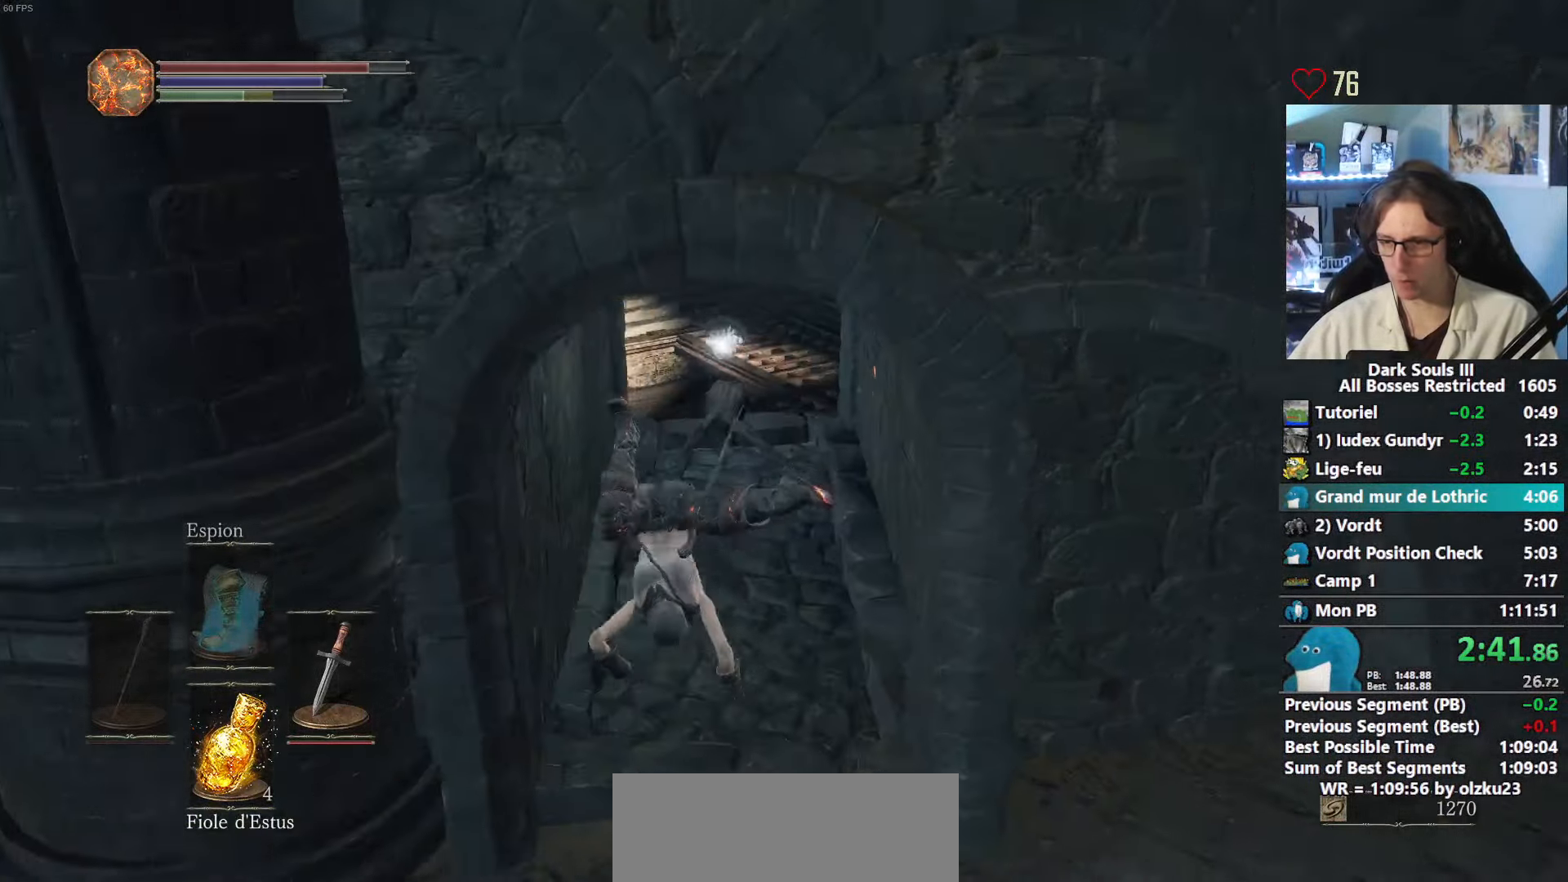
{"keys": ["space", "z"], "mouse": [], "events": []}